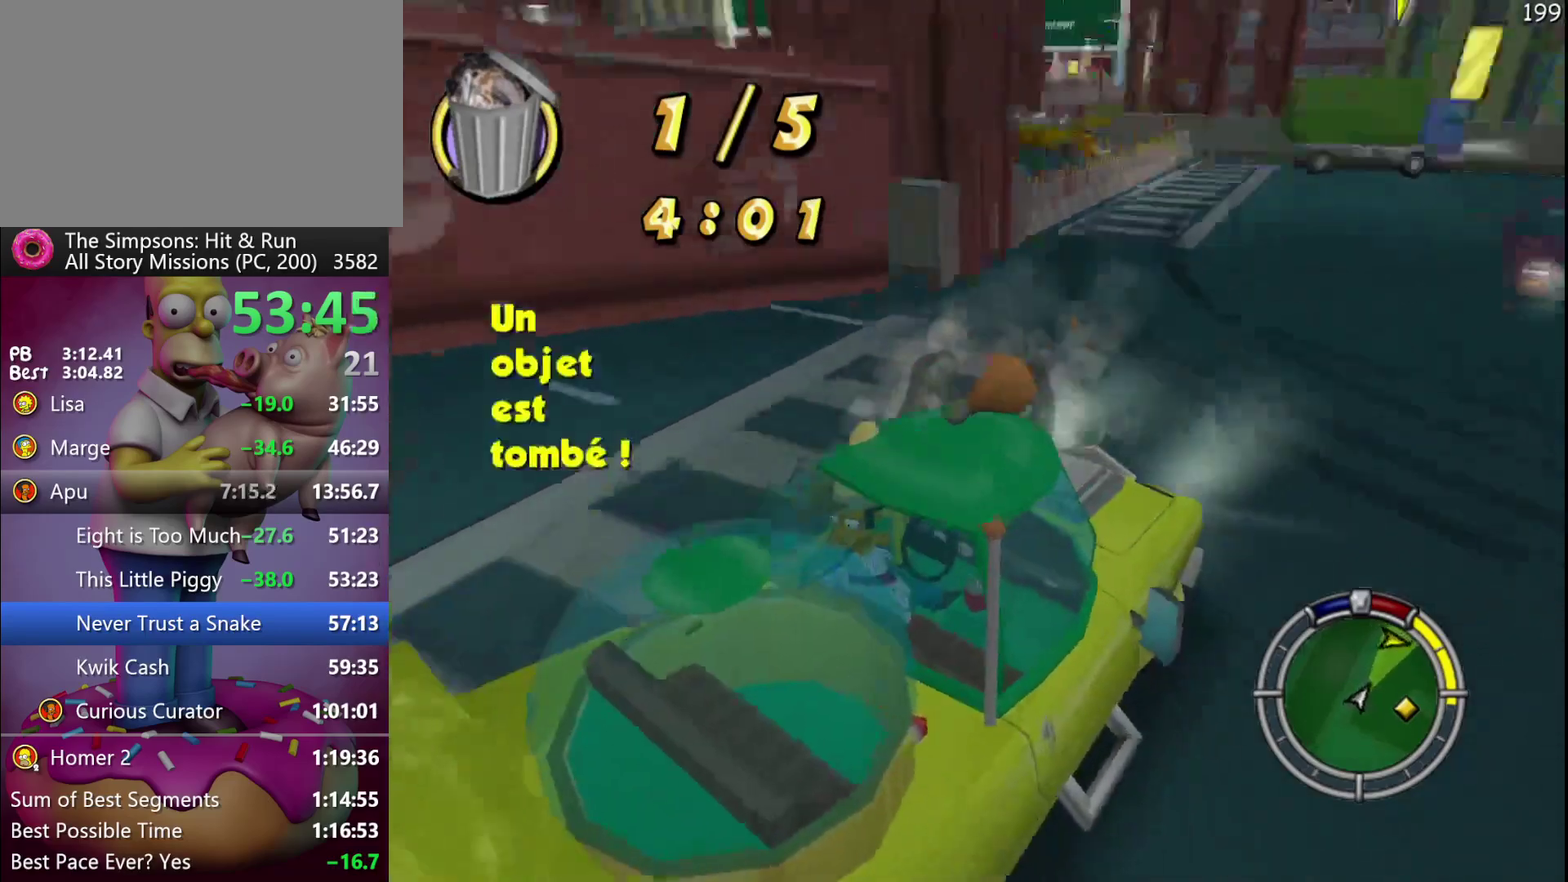
Gameplay with a controller (Xbox layout); each line is a JSON object with the inputs held at the frame after it. "events" lists button and stick changes between this image and that frame as [ms after this image, input, new state], when the widget could be followed in between. Not read: A DPAD_DOWN DPAD_LEFT DPAD_RIGHT DPAD_UP L3 R3.
{"buttons": ["R2"], "events": [[33, "X", "down"], [117, "X", "up"]]}
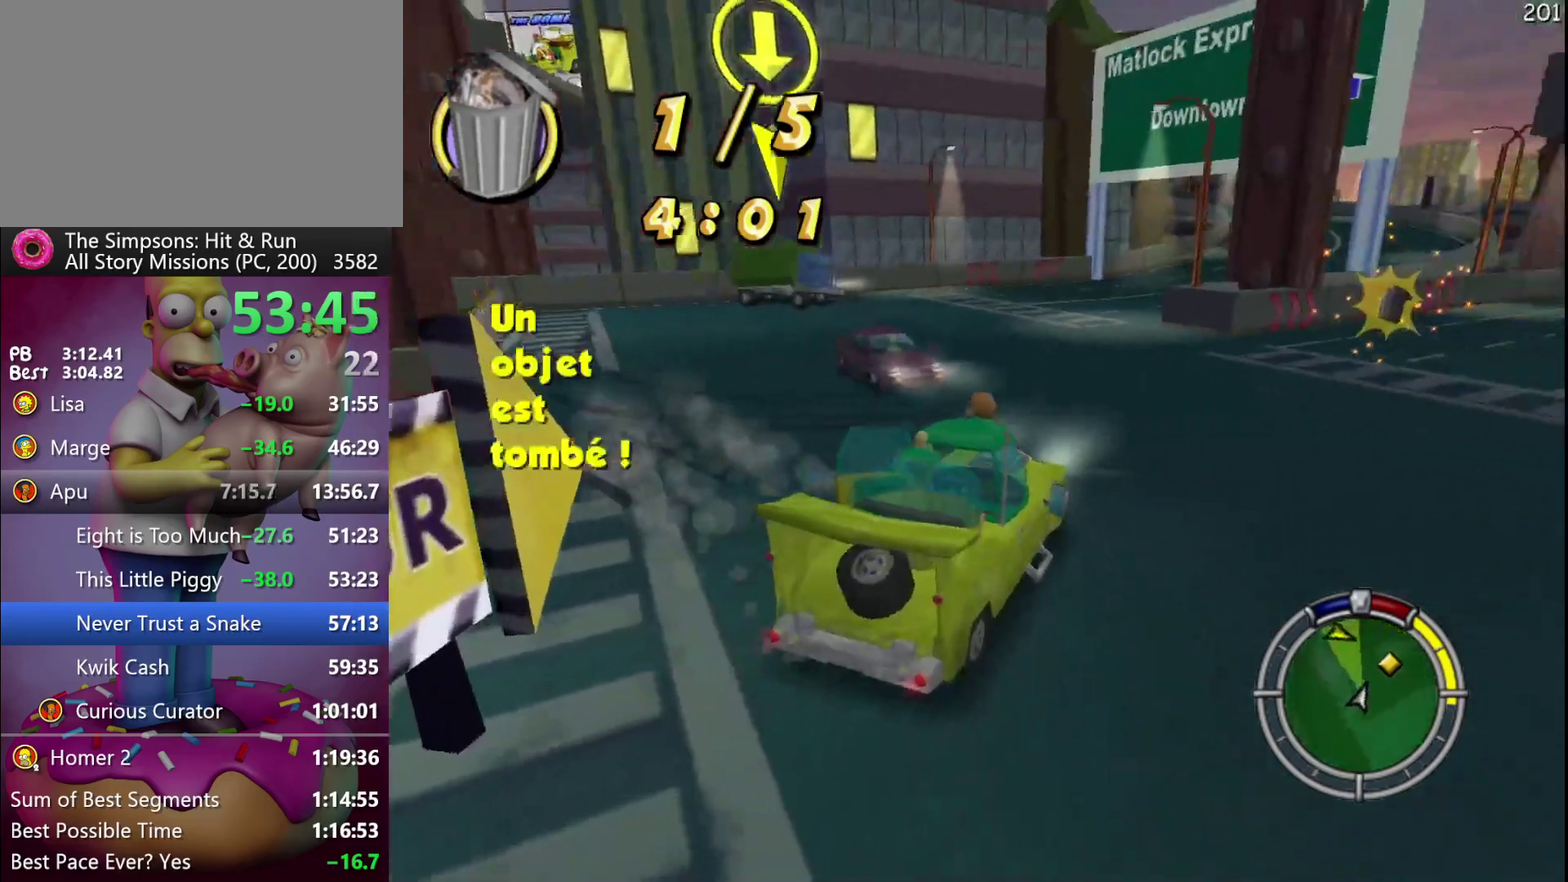
{"buttons": ["R2"], "events": []}
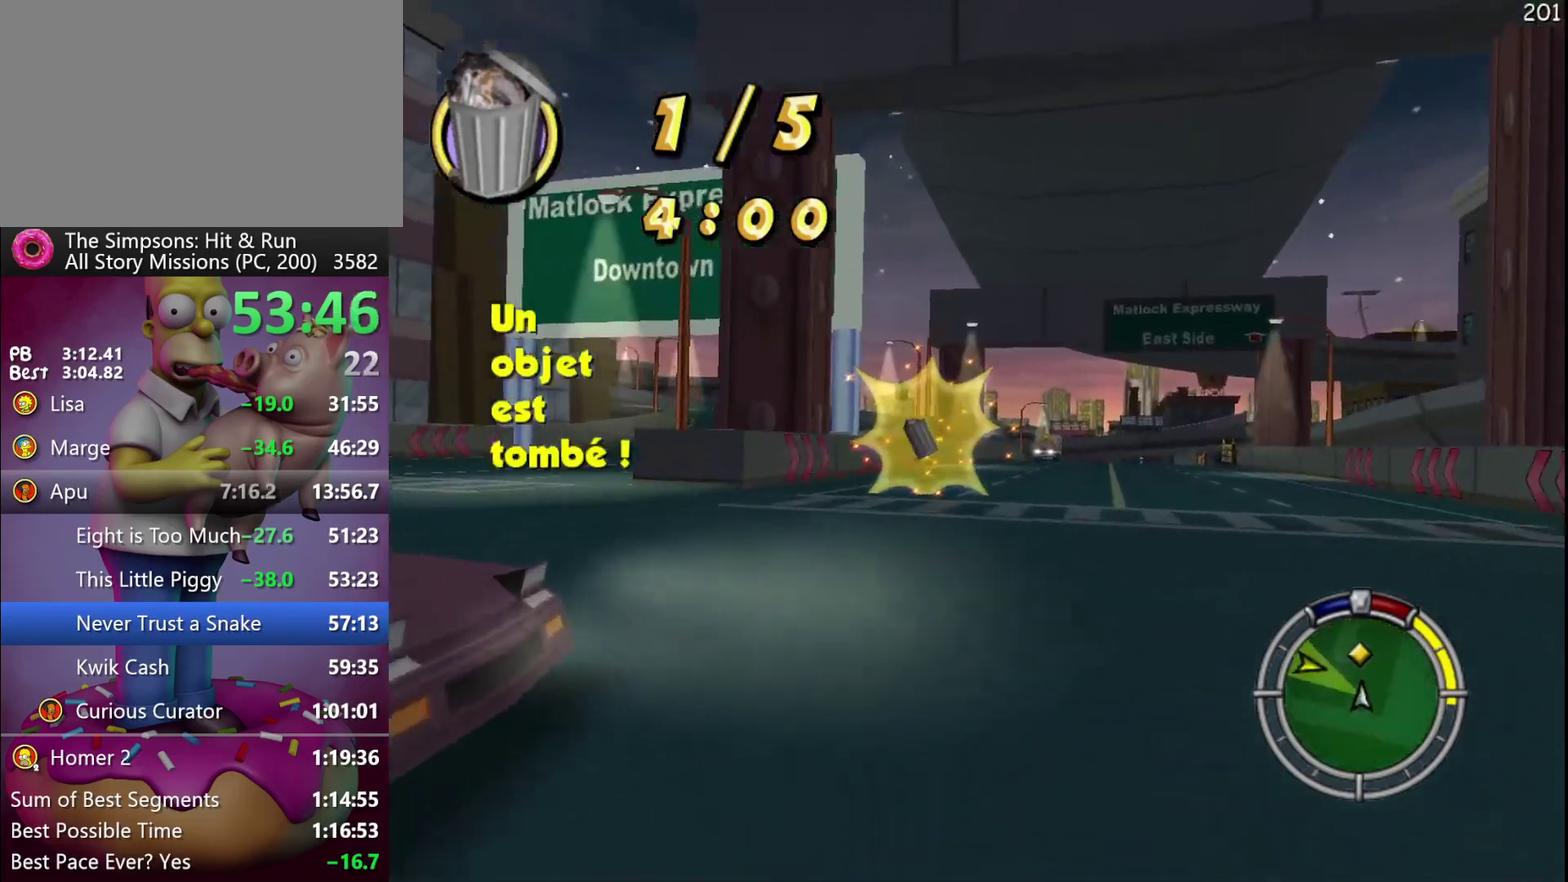
{"buttons": ["X", "R2"], "events": [[500, "X", "down"]]}
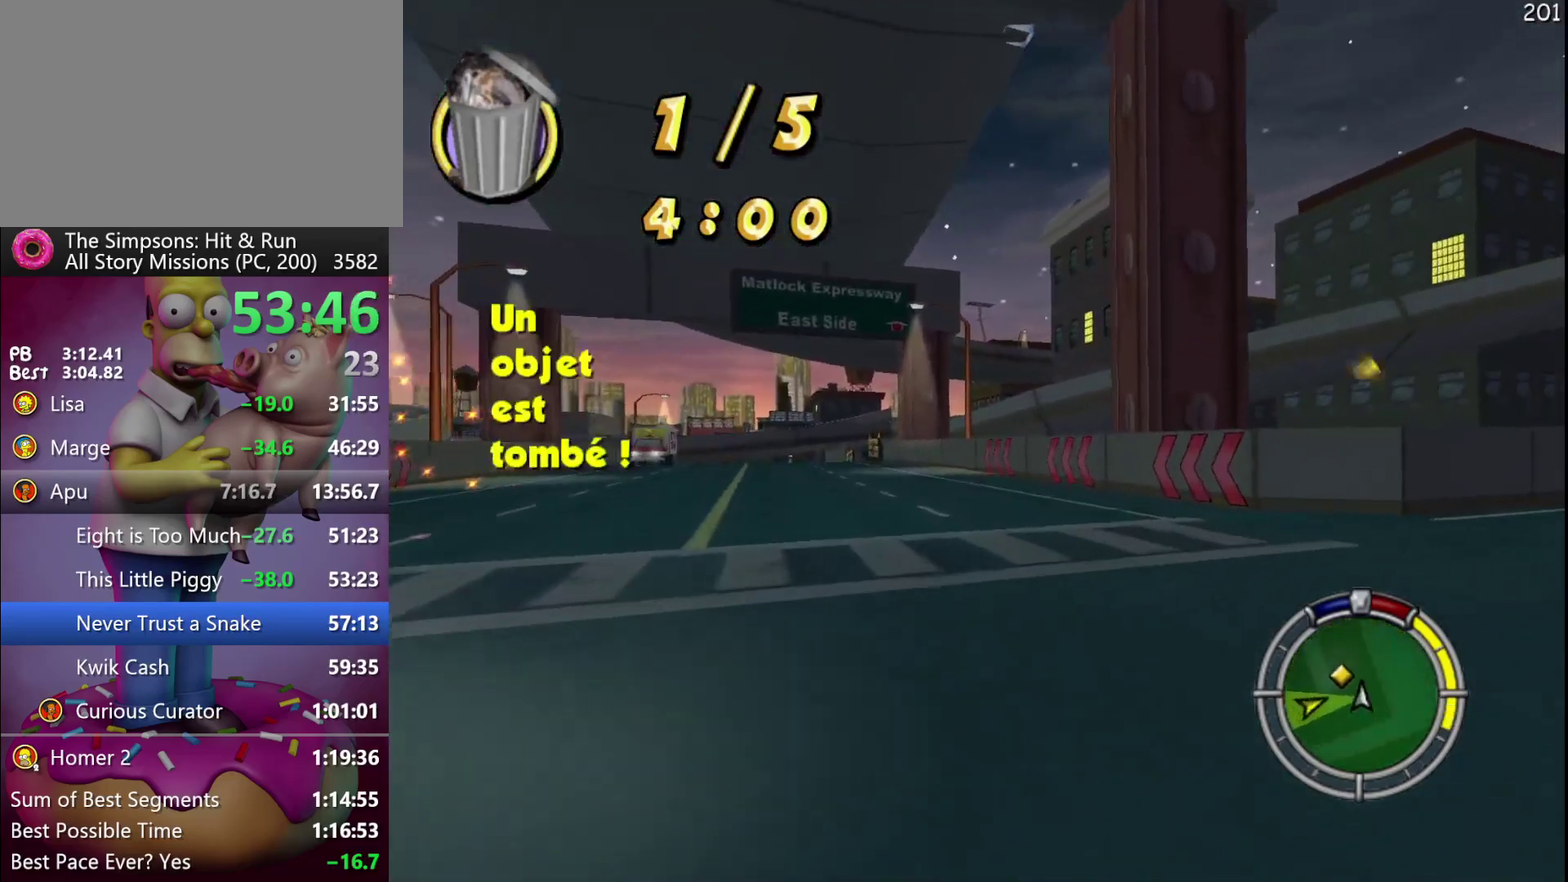
{"buttons": ["X"], "events": [[83, "R2", "up"]]}
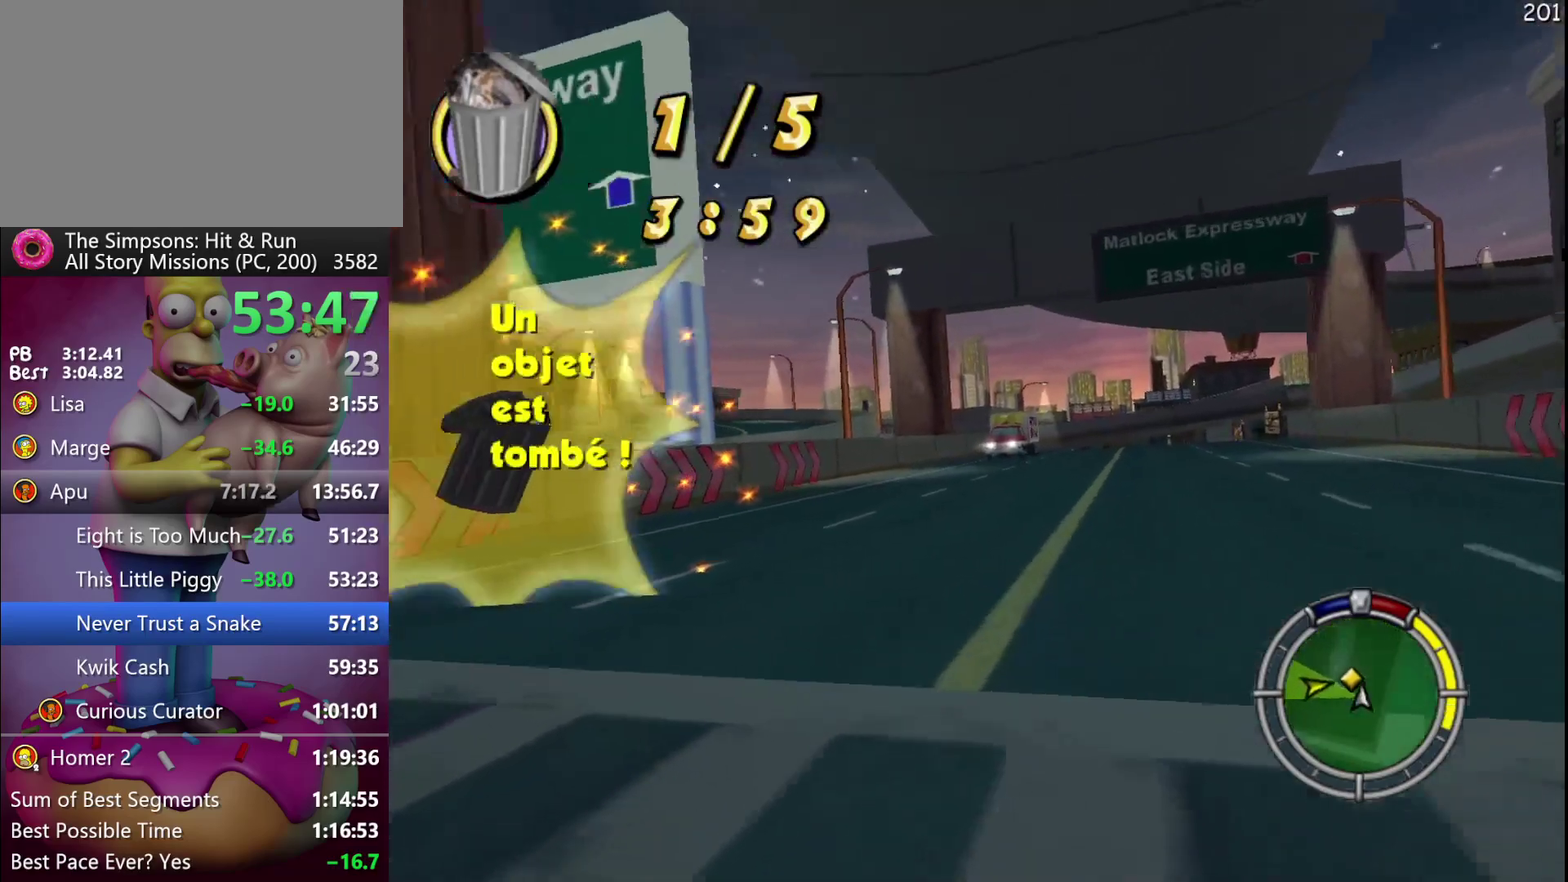
{"buttons": ["X", "R2"], "events": [[433, "R2", "down"]]}
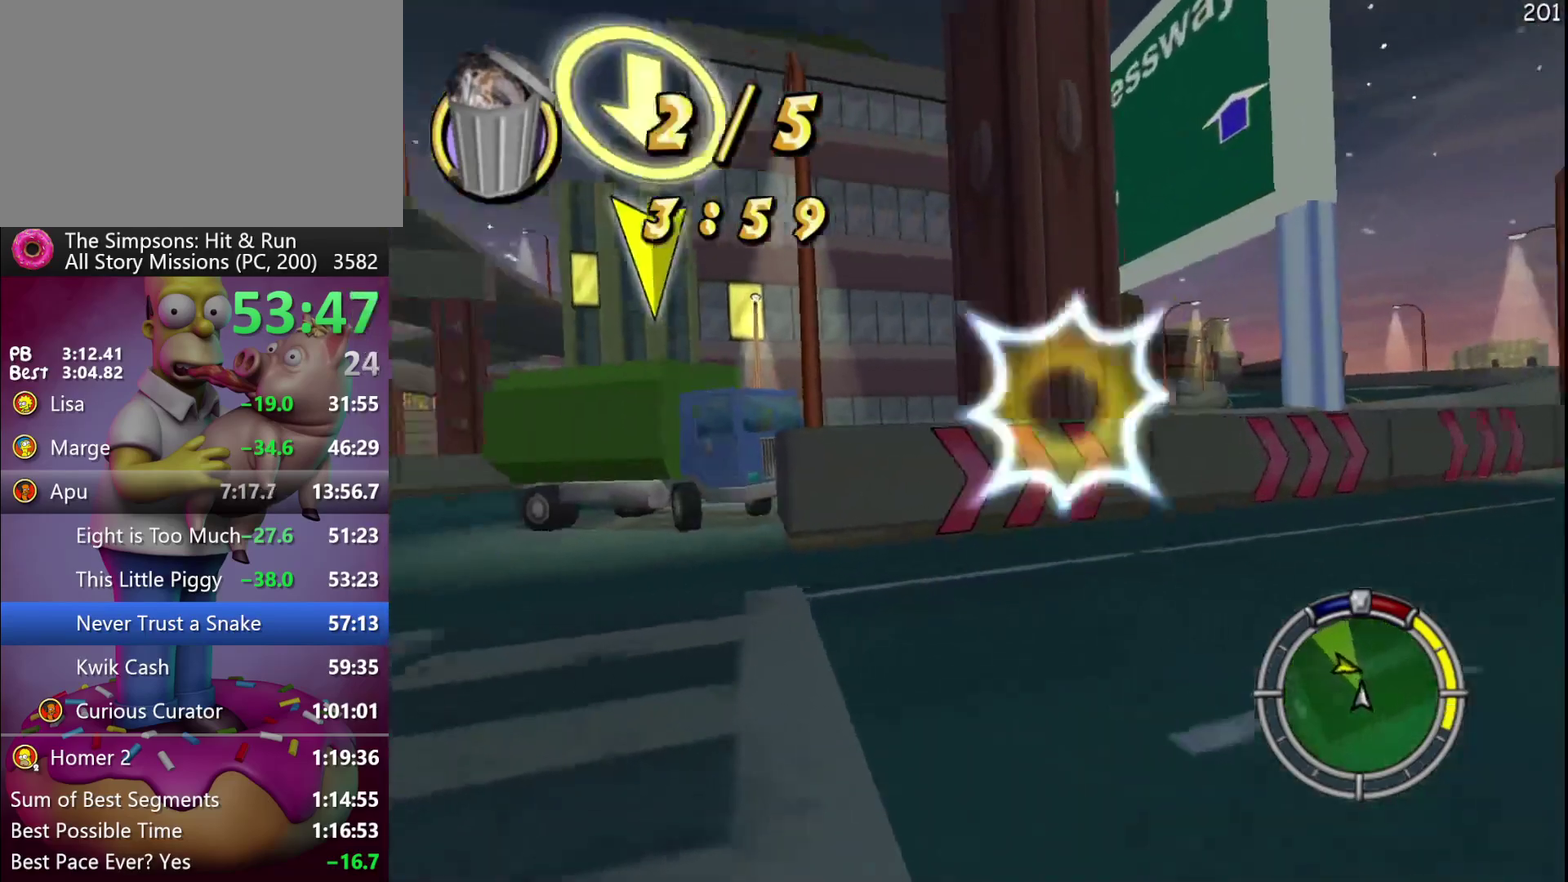
{"buttons": ["R2"], "events": [[83, "R2", "up"], [150, "R2", "down"], [283, "X", "up"]]}
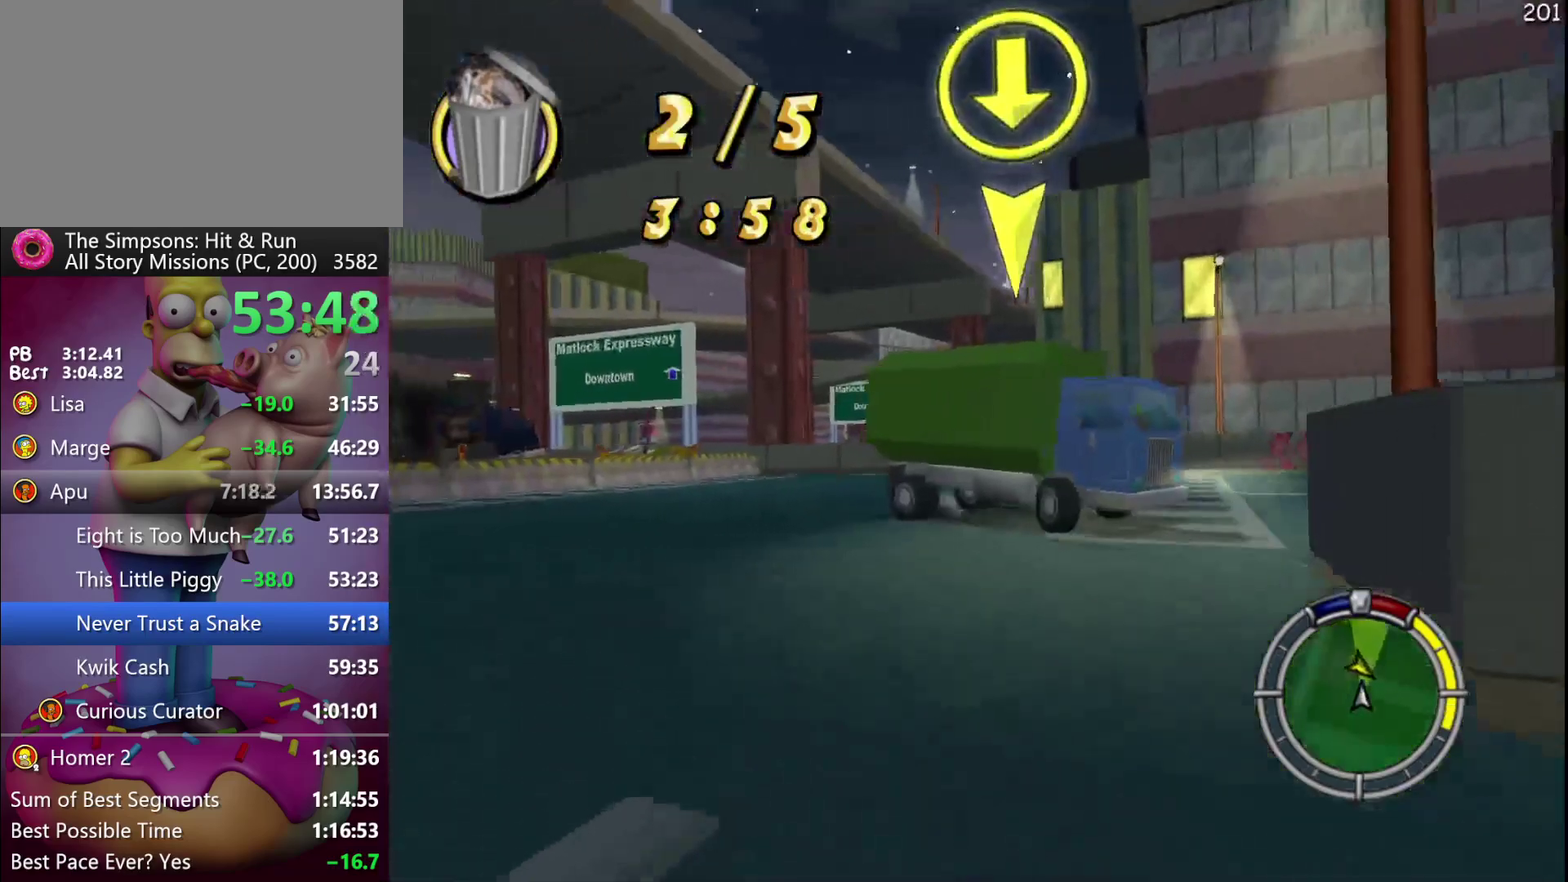
{"buttons": ["X", "L2"], "events": [[83, "R2", "up"], [267, "X", "down"], [350, "L2", "down"]]}
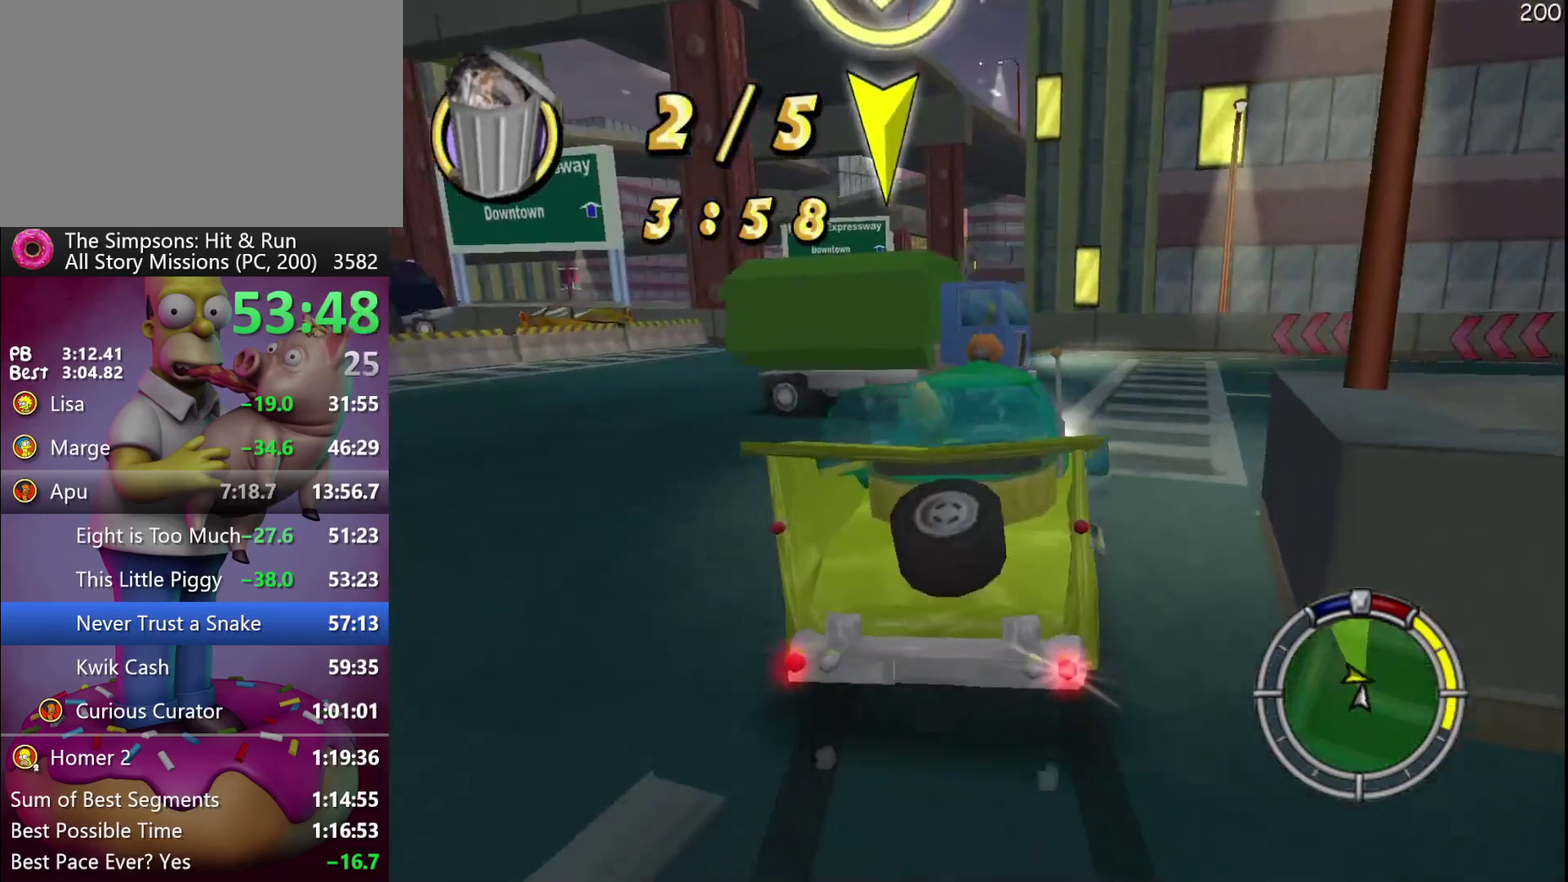
{"buttons": [], "events": [[83, "L2", "up"], [233, "X", "up"]]}
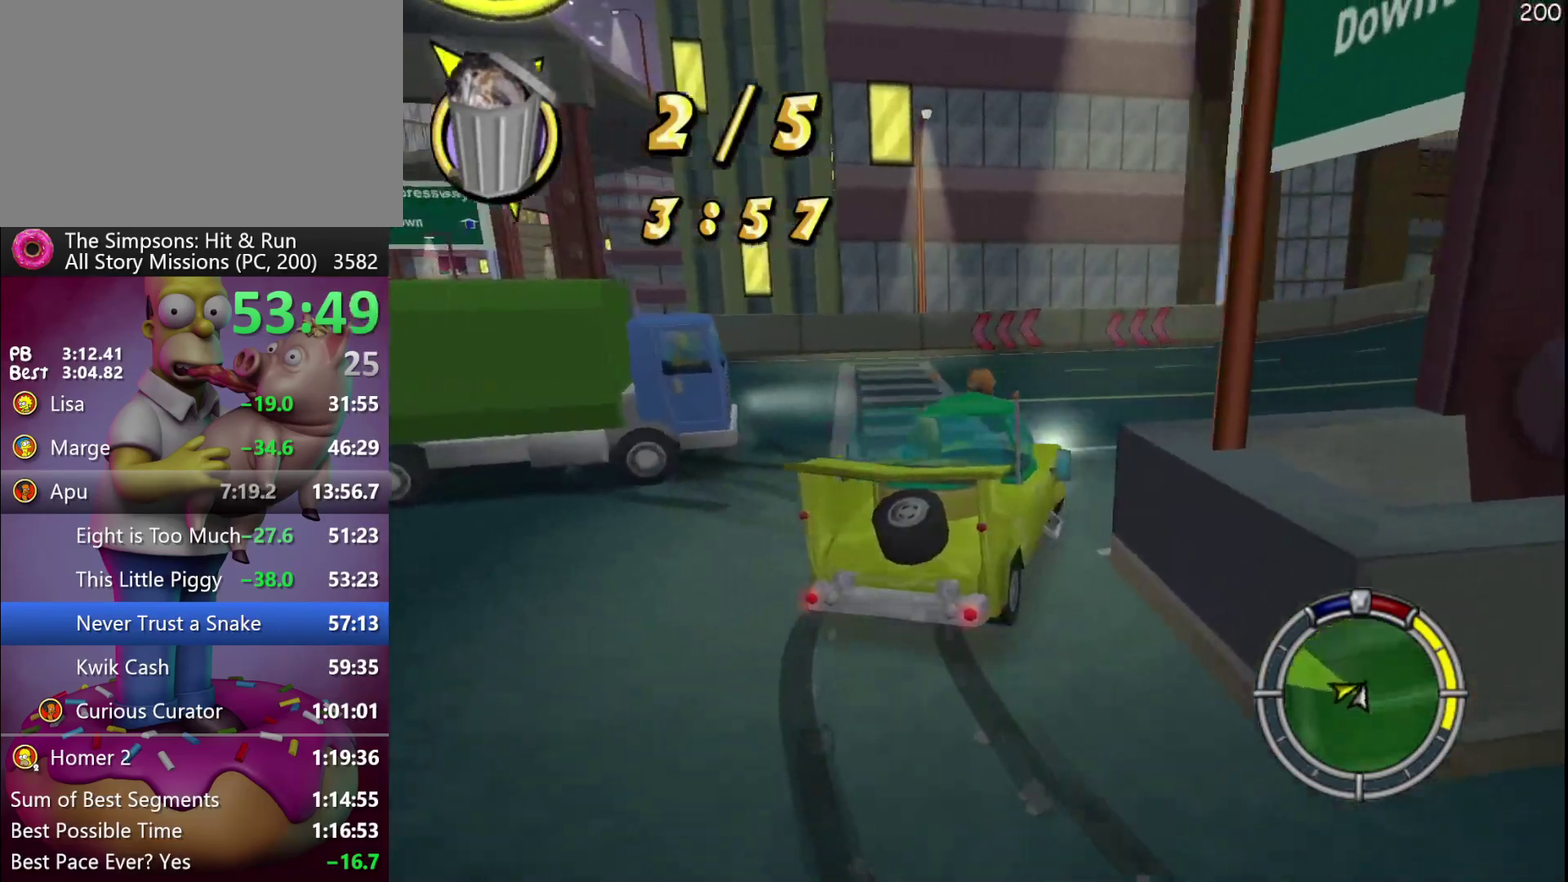
{"buttons": ["R2"], "events": [[50, "L2", "down"], [267, "L2", "up"], [283, "R2", "down"]]}
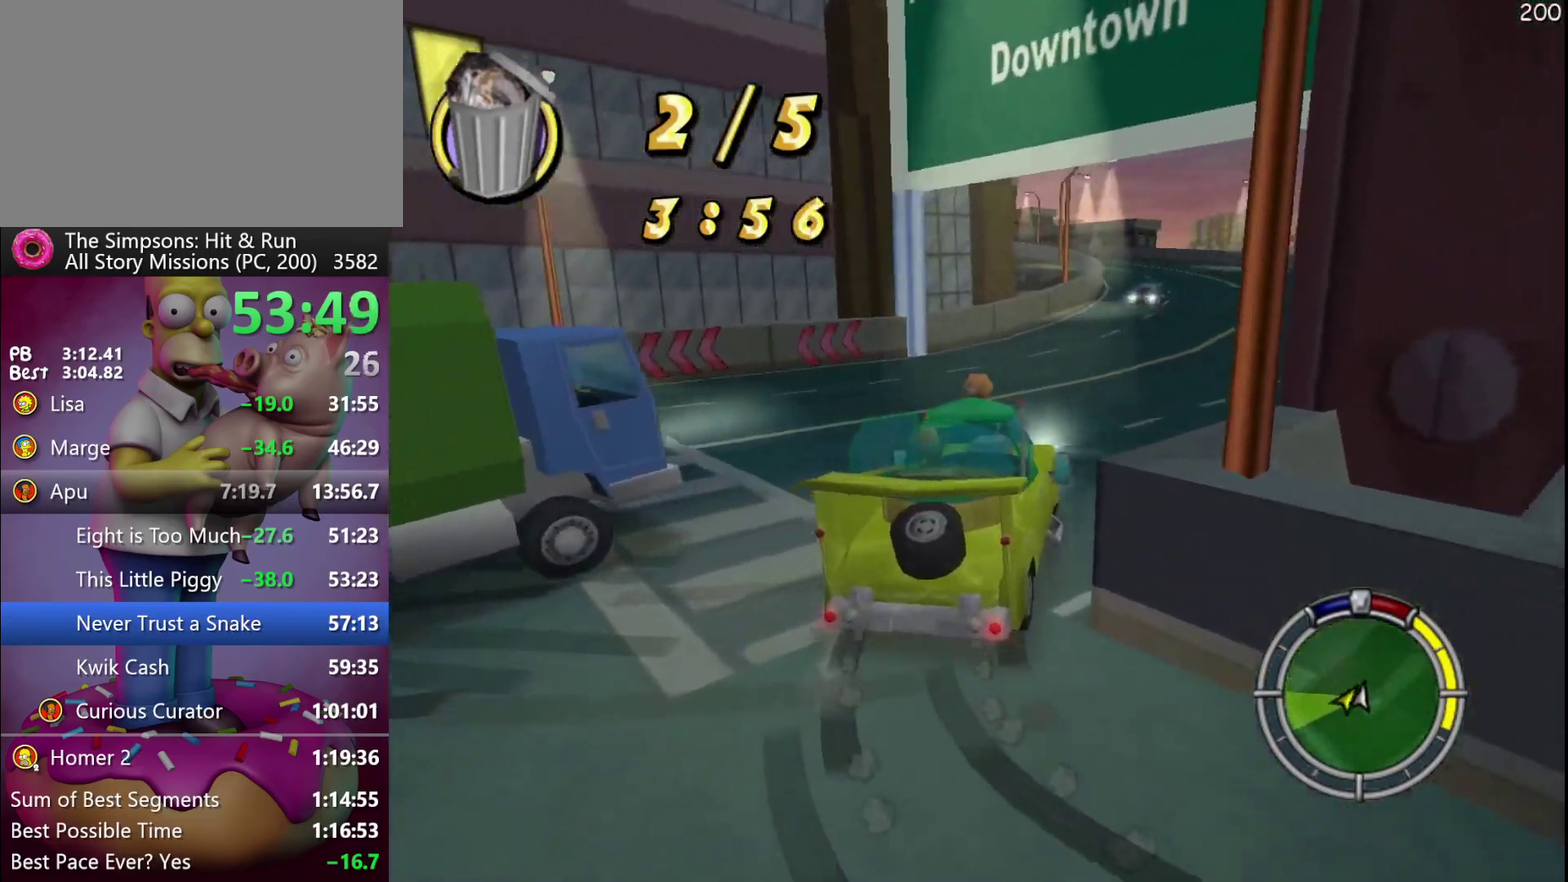
{"buttons": ["R2"], "events": []}
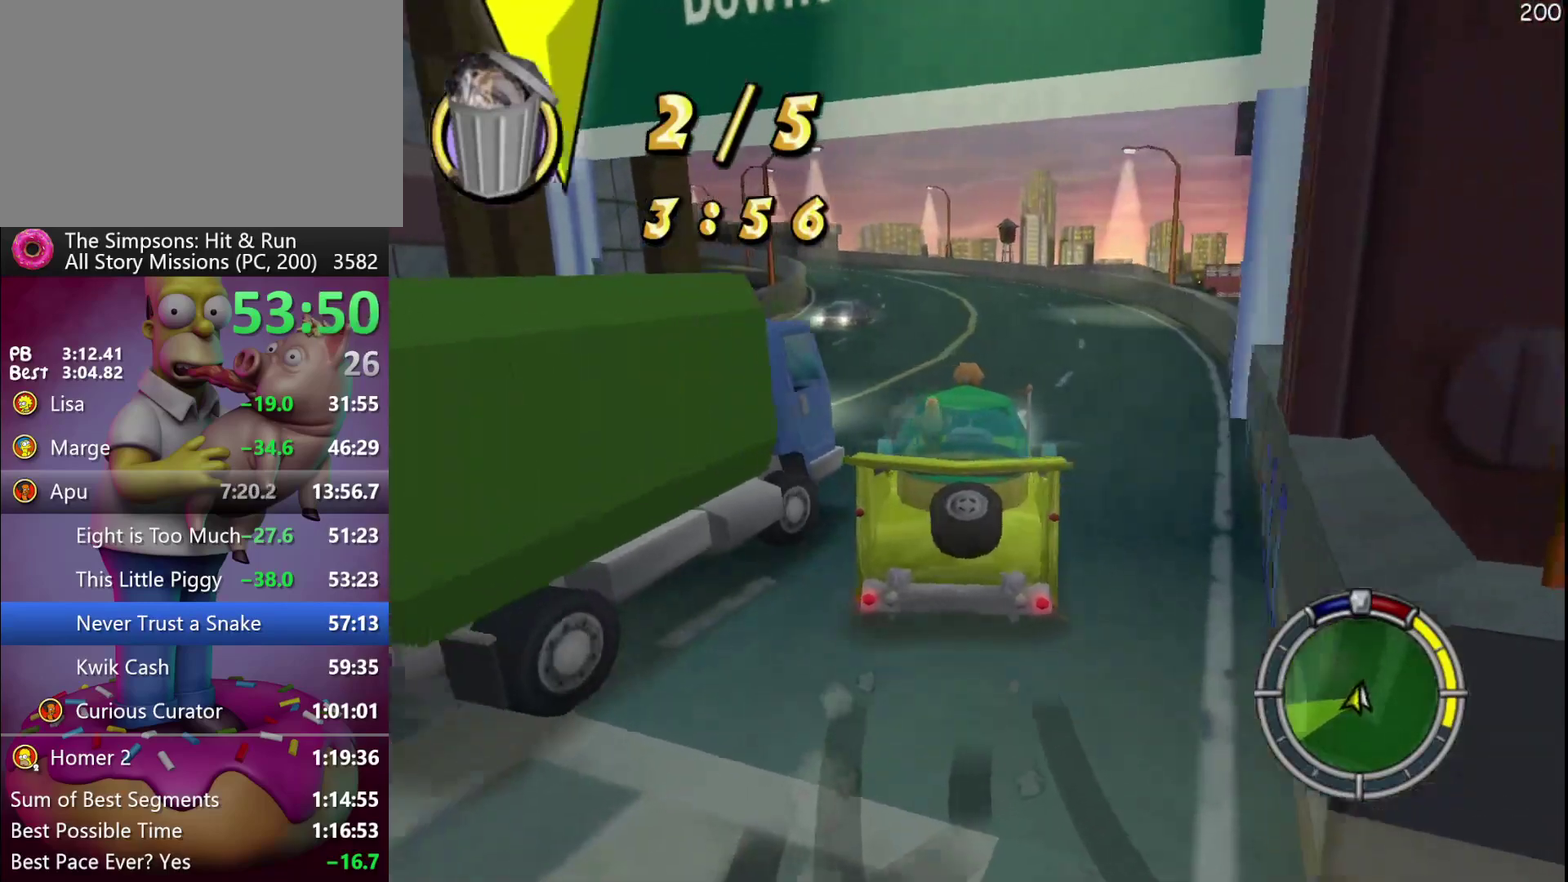
{"buttons": [], "events": [[417, "R2", "up"]]}
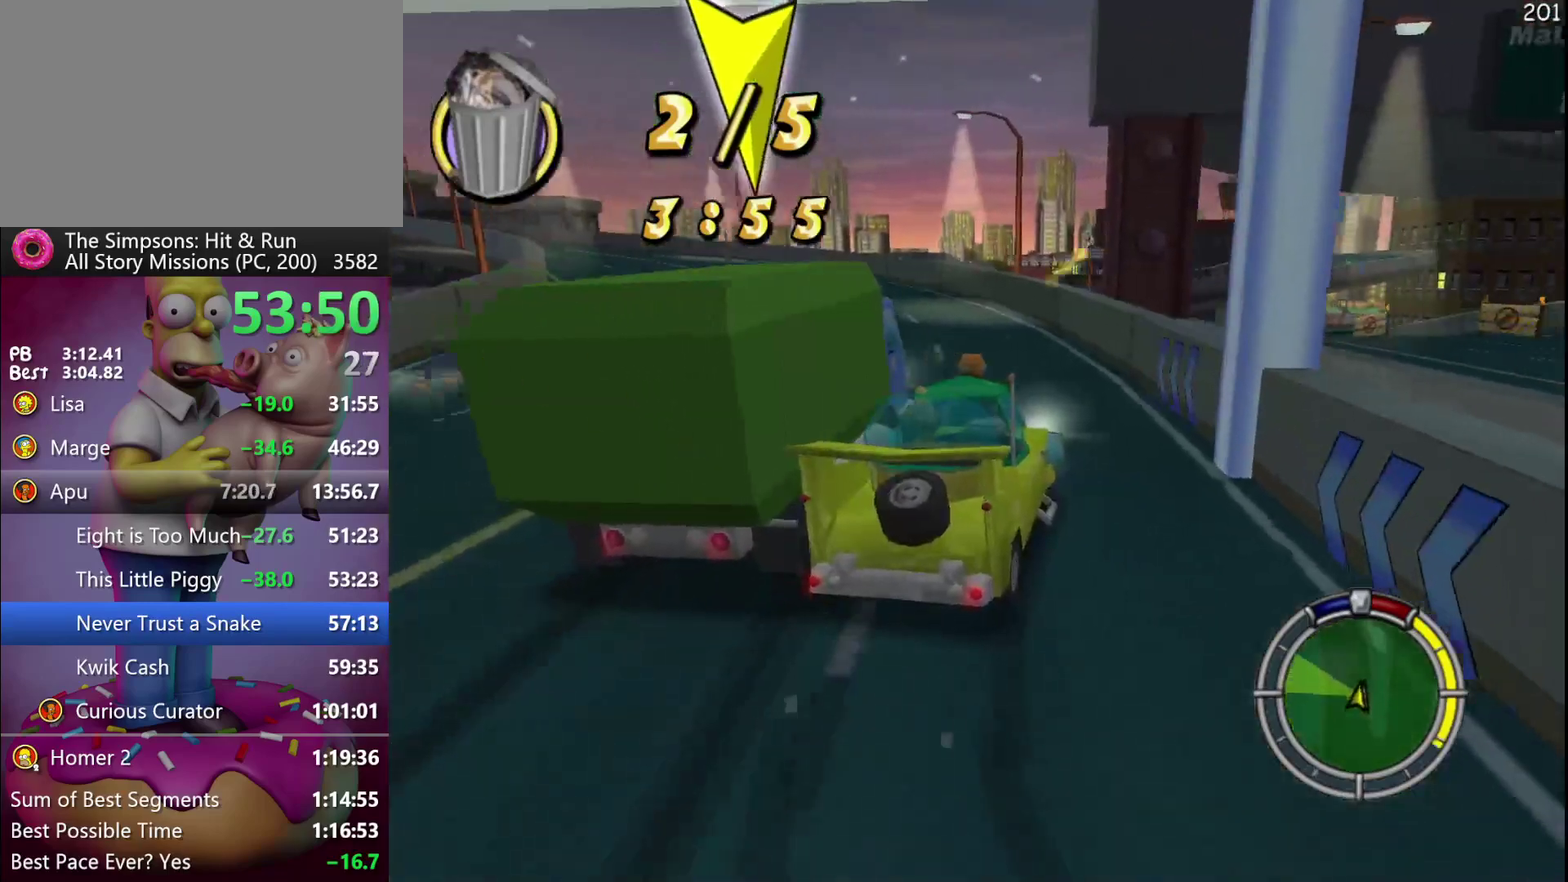
{"buttons": ["R2"], "events": [[367, "R2", "down"]]}
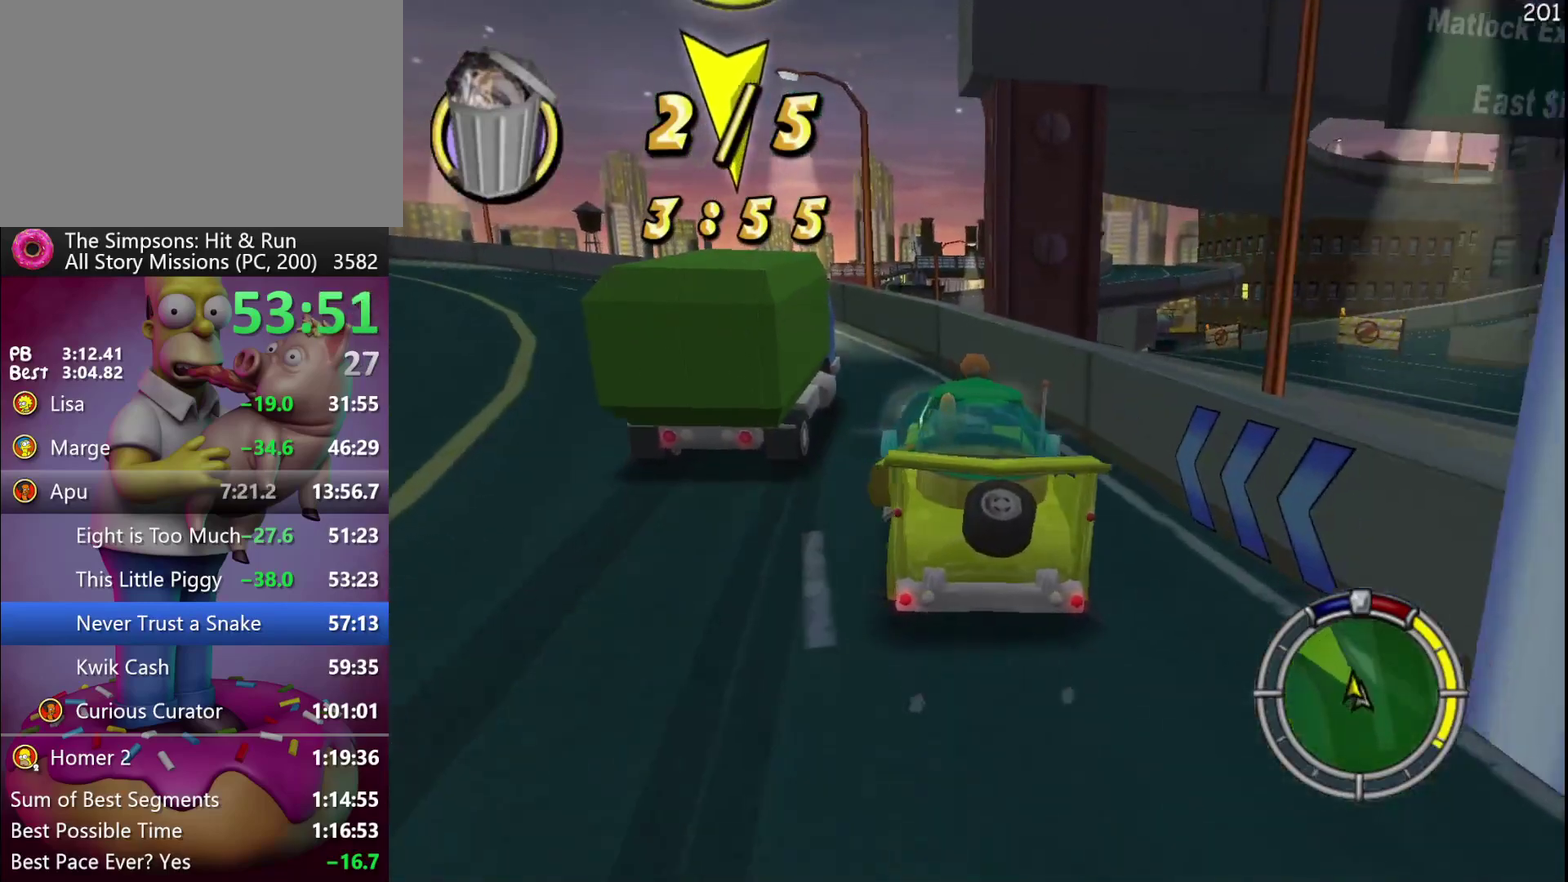
{"buttons": ["R2"], "events": []}
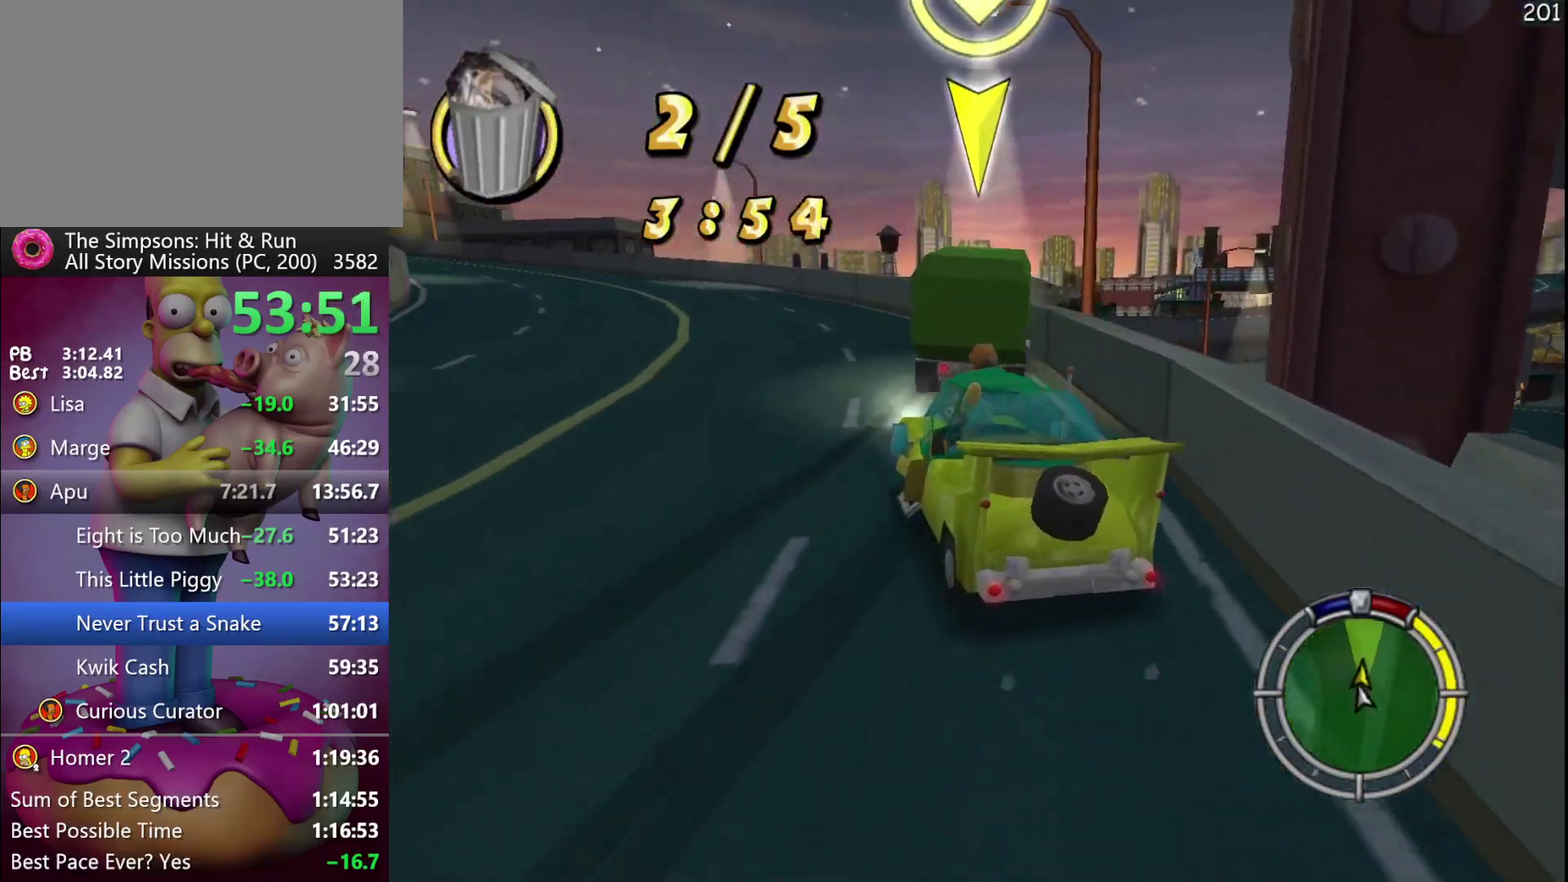
{"buttons": ["R2"], "events": []}
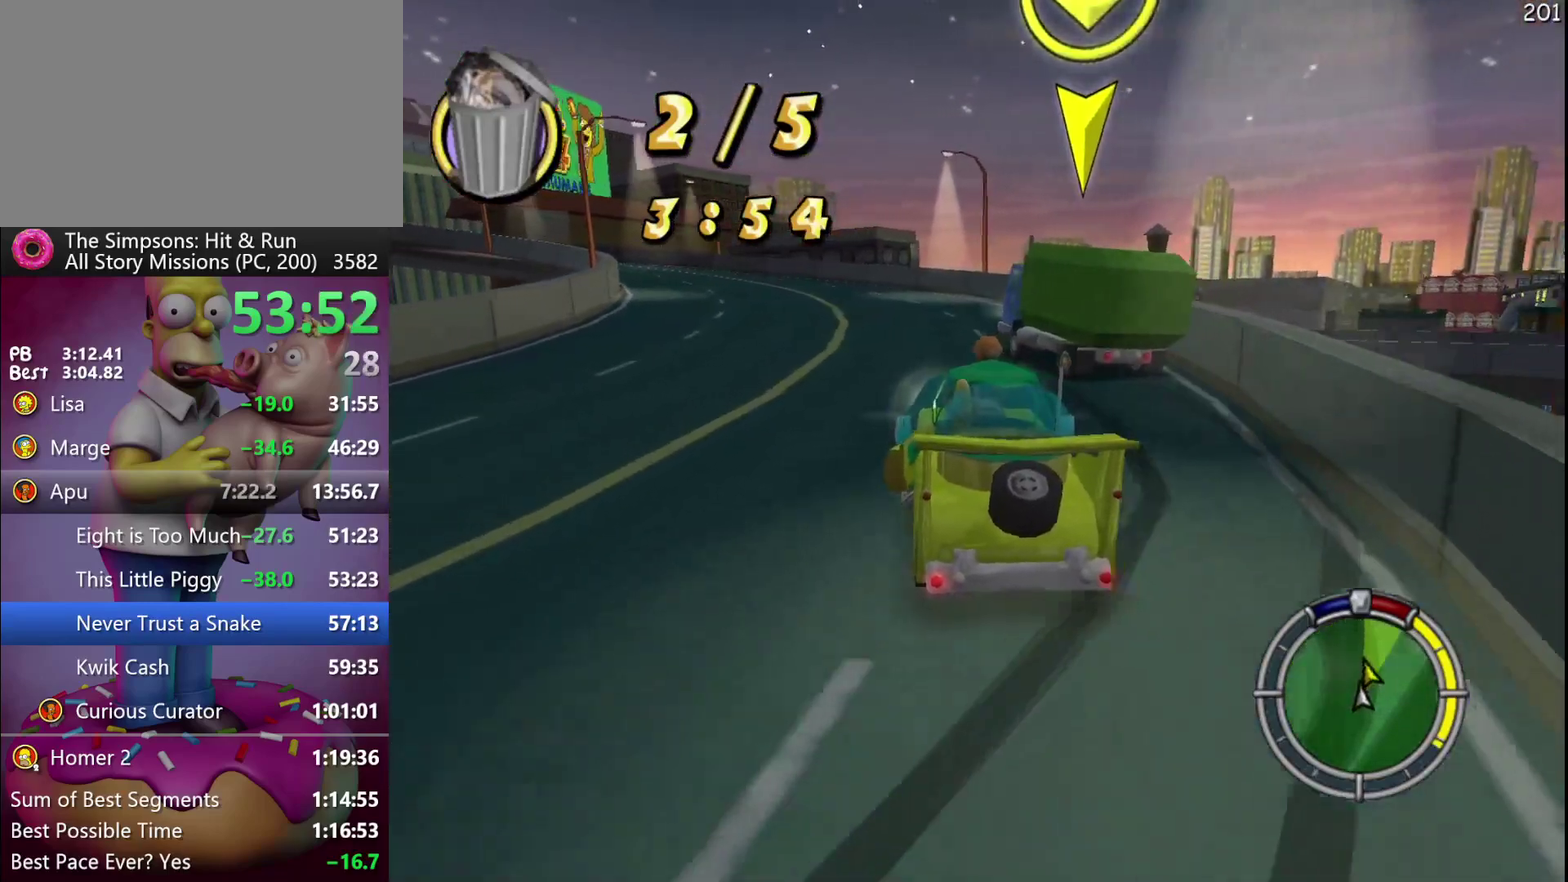
{"buttons": ["R2"], "events": []}
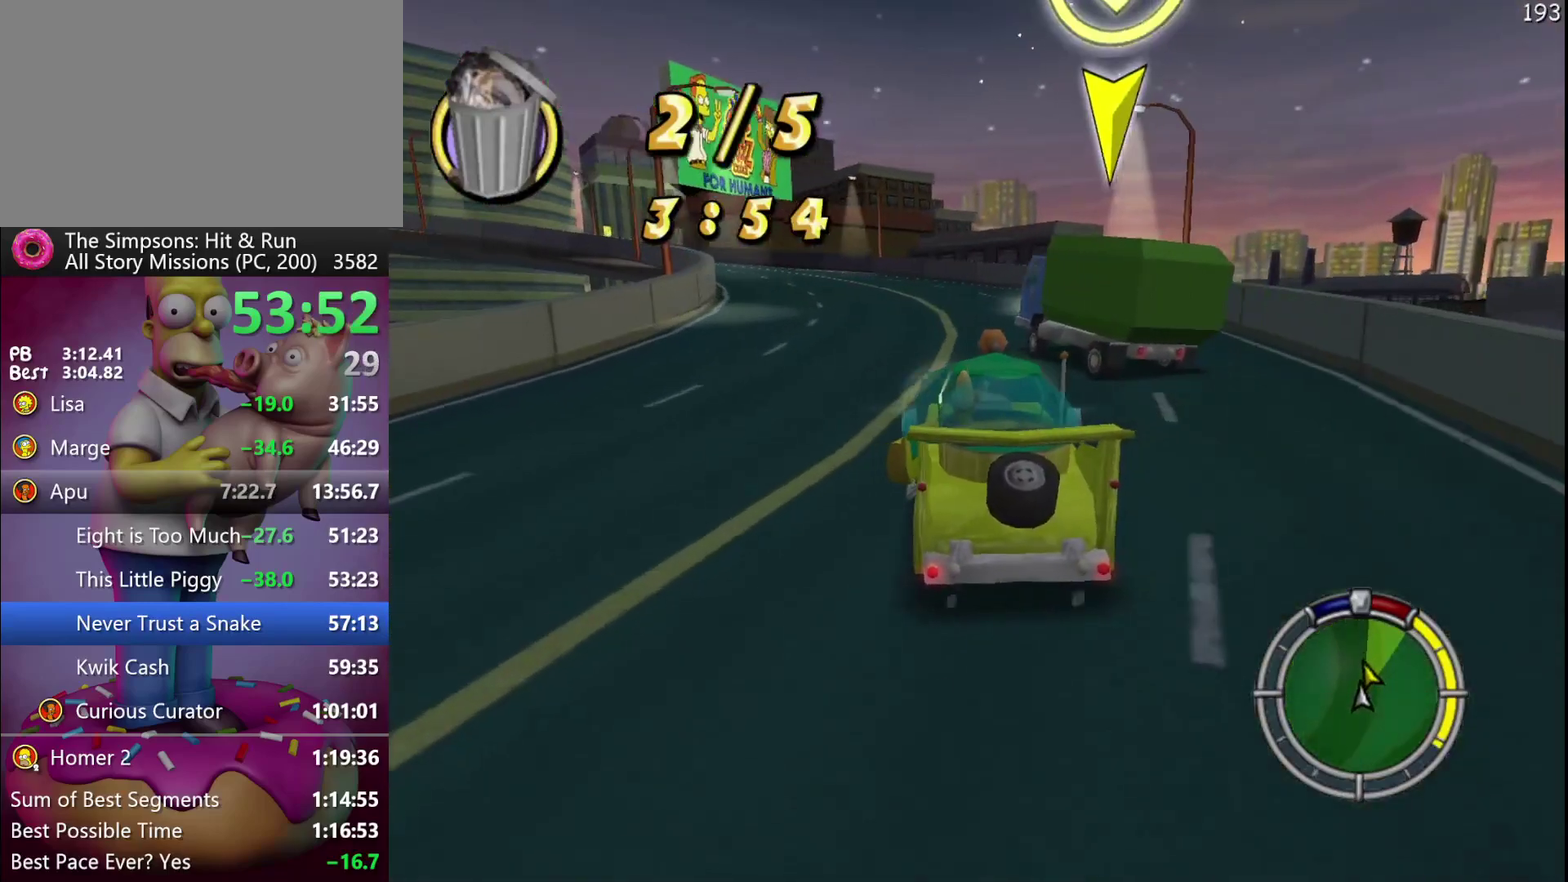
{"buttons": ["R2"], "events": []}
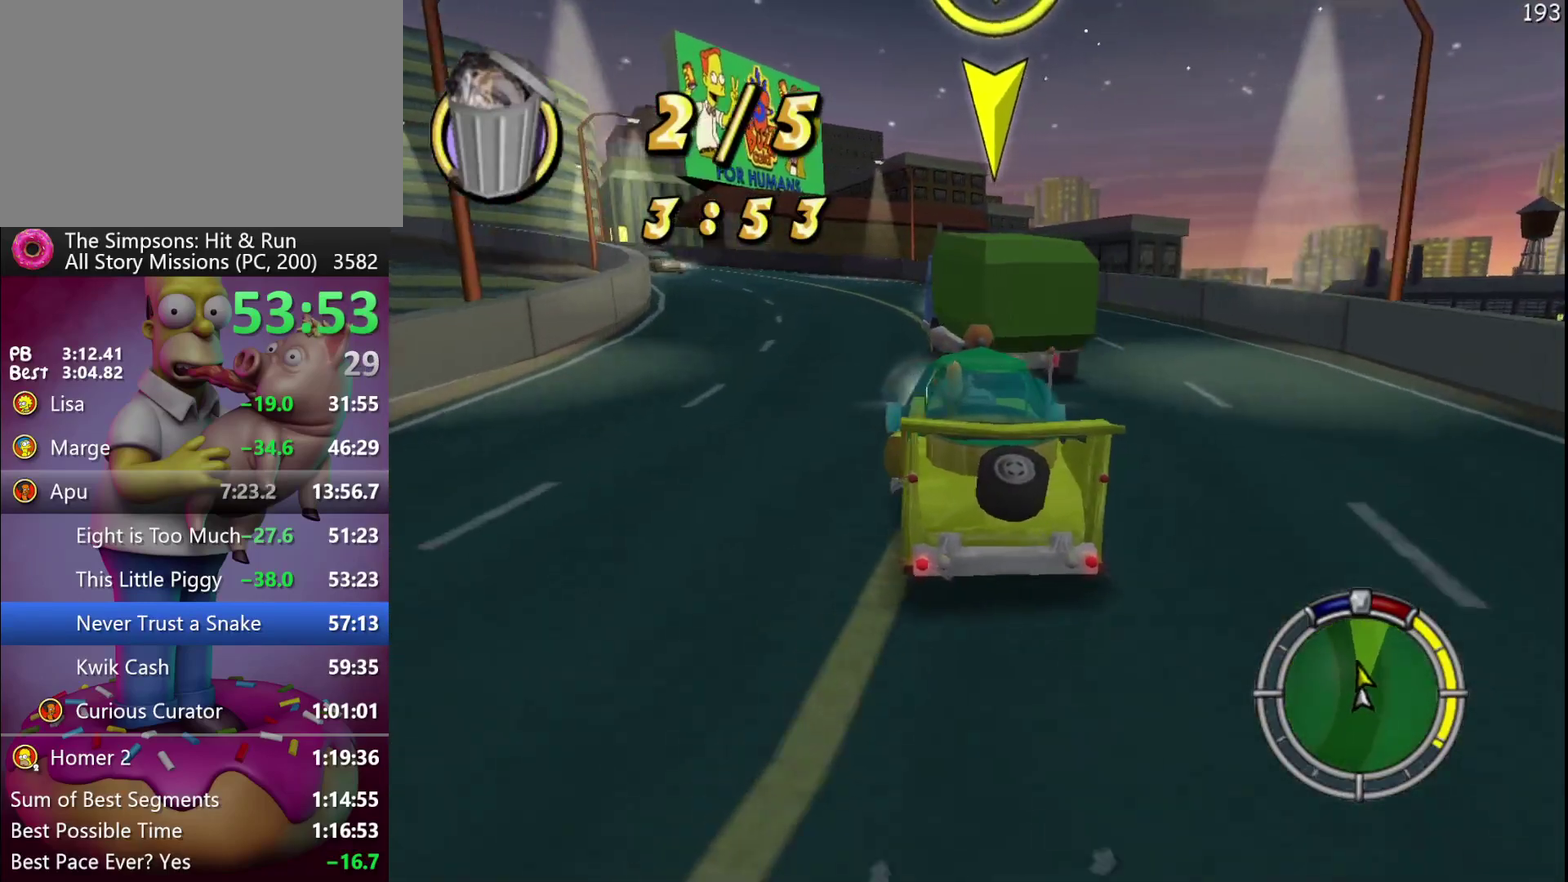
{"buttons": ["R2"], "events": []}
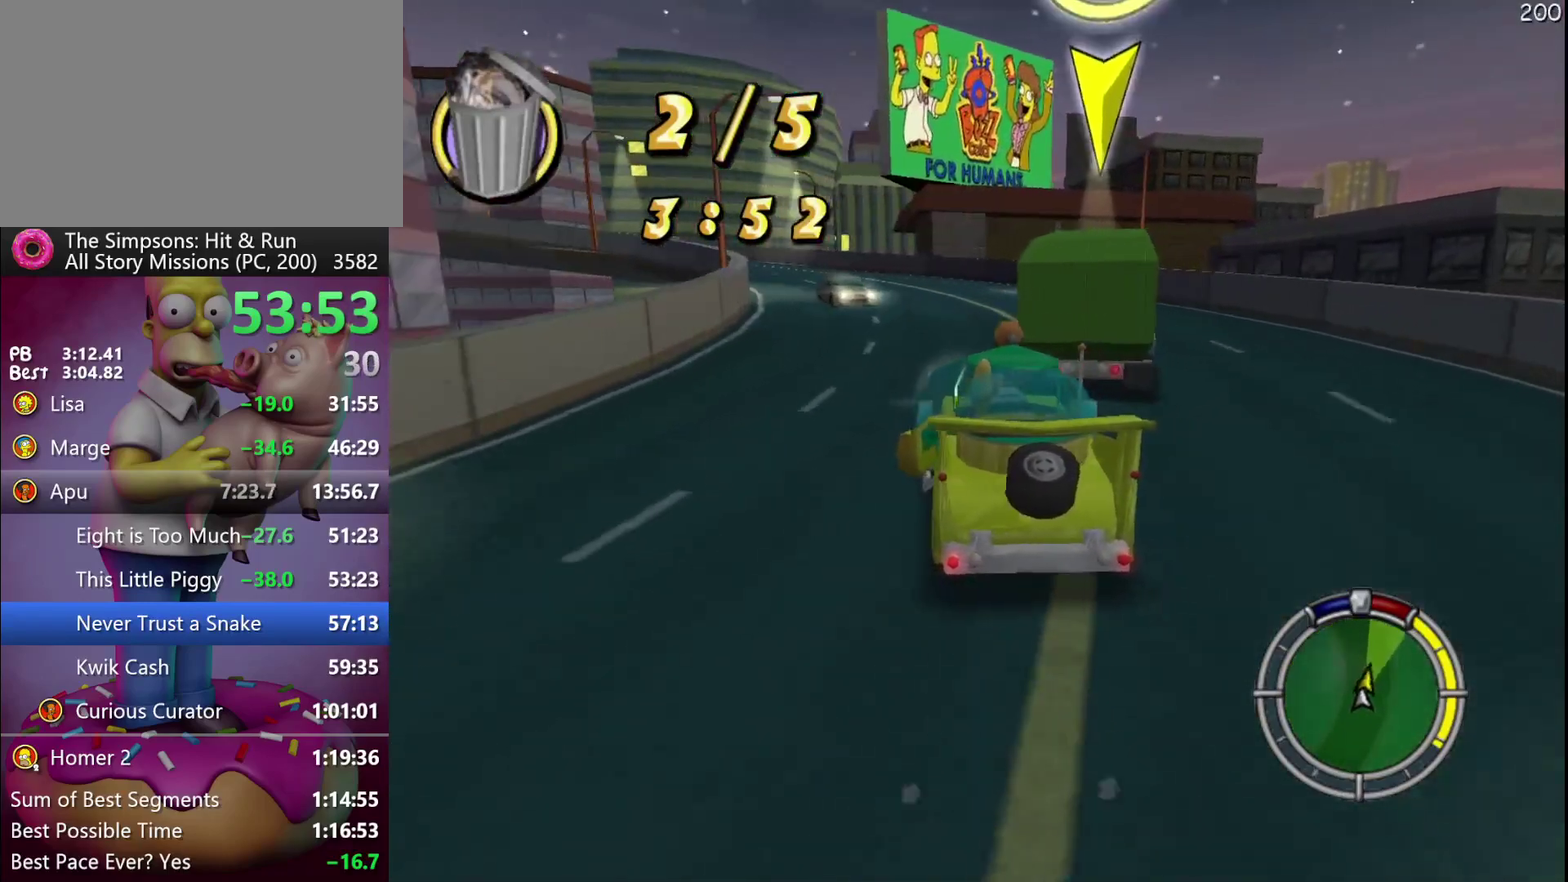
{"buttons": [], "events": [[500, "R2", "up"]]}
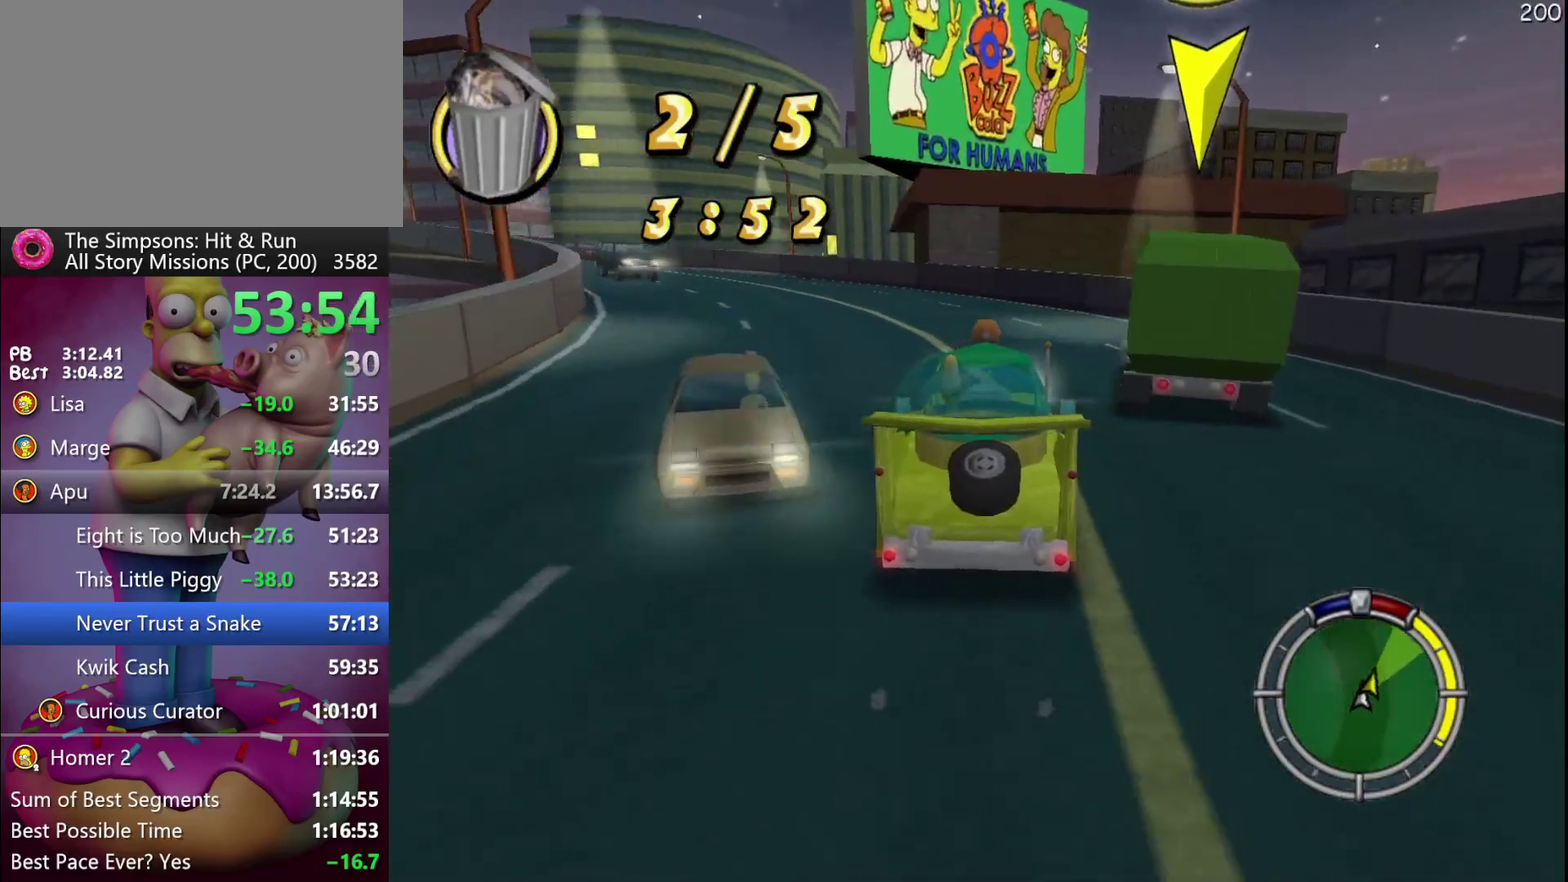
{"buttons": [], "events": [[200, "L2", "down"], [450, "L2", "up"]]}
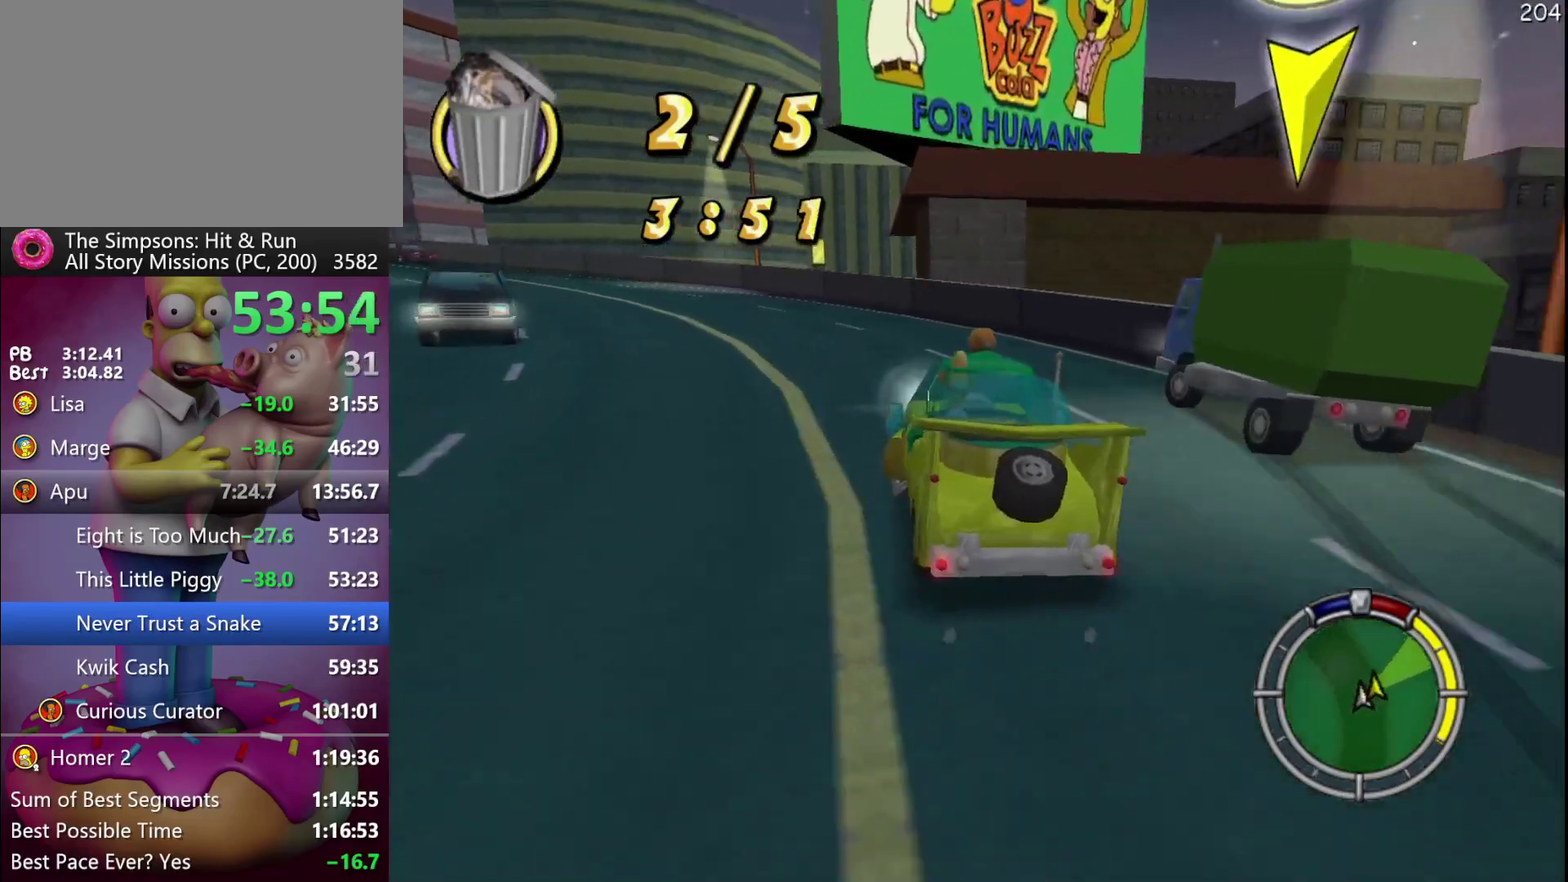
{"buttons": ["L2"], "events": [[383, "L2", "down"]]}
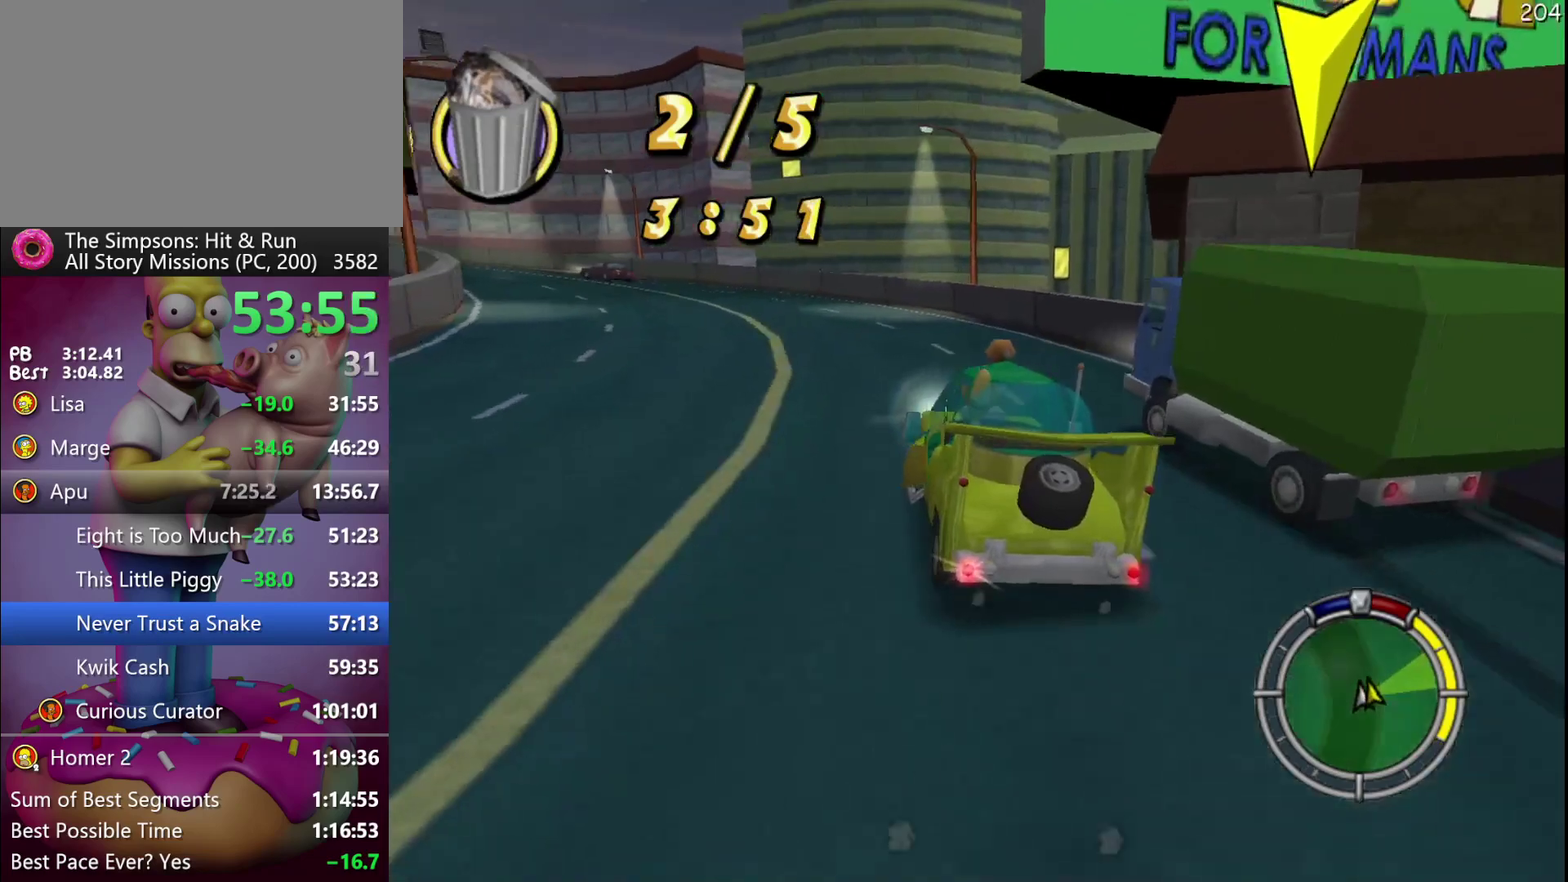
{"buttons": ["R2"], "events": [[83, "L2", "up"], [117, "R2", "down"]]}
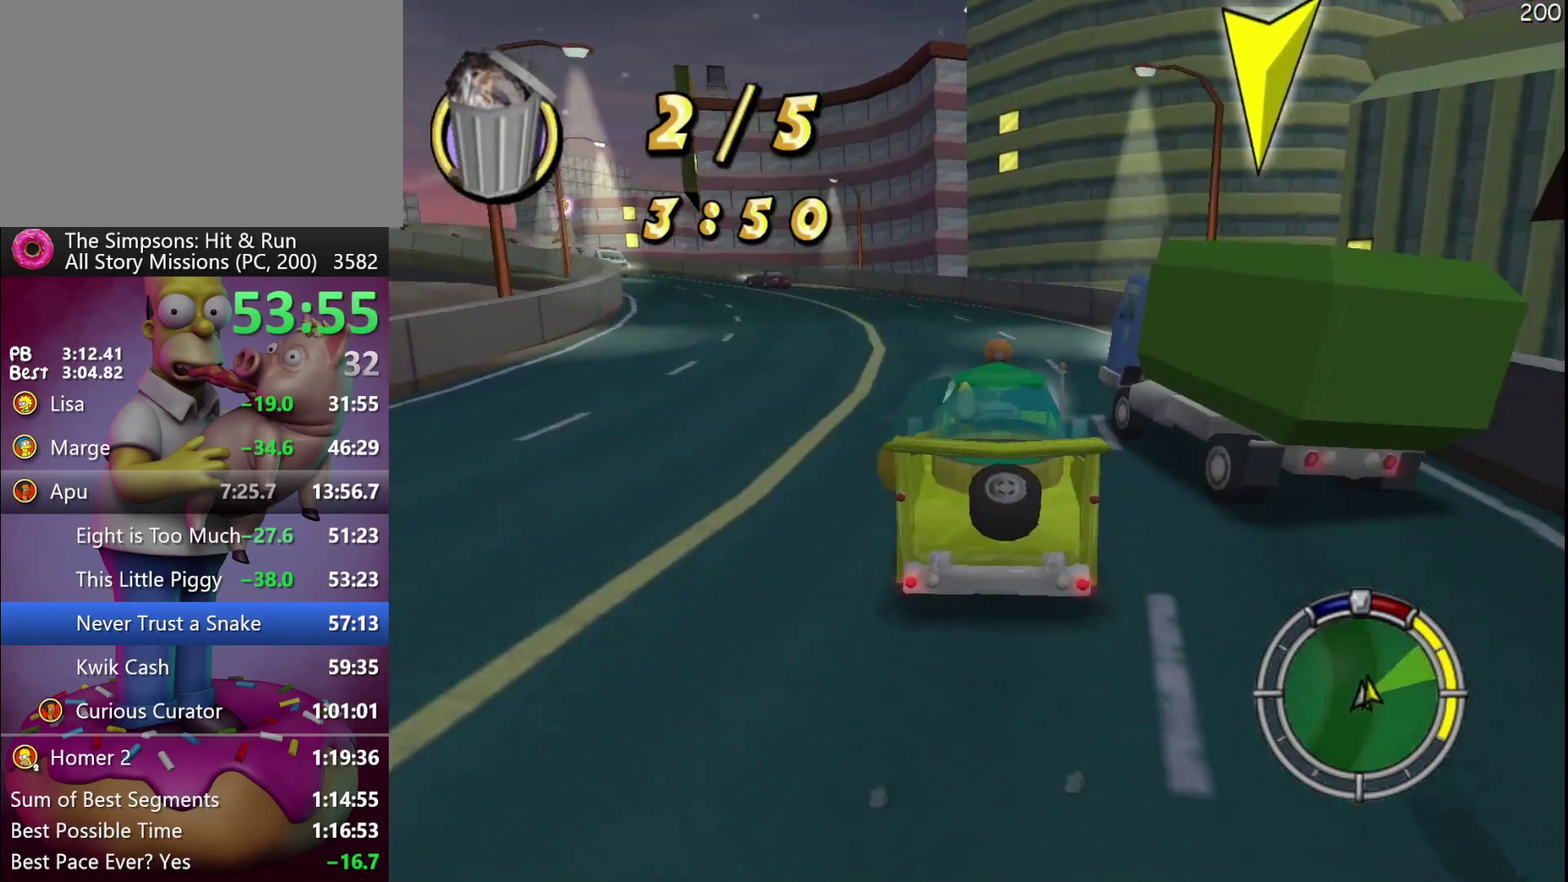
{"buttons": ["R2"], "events": []}
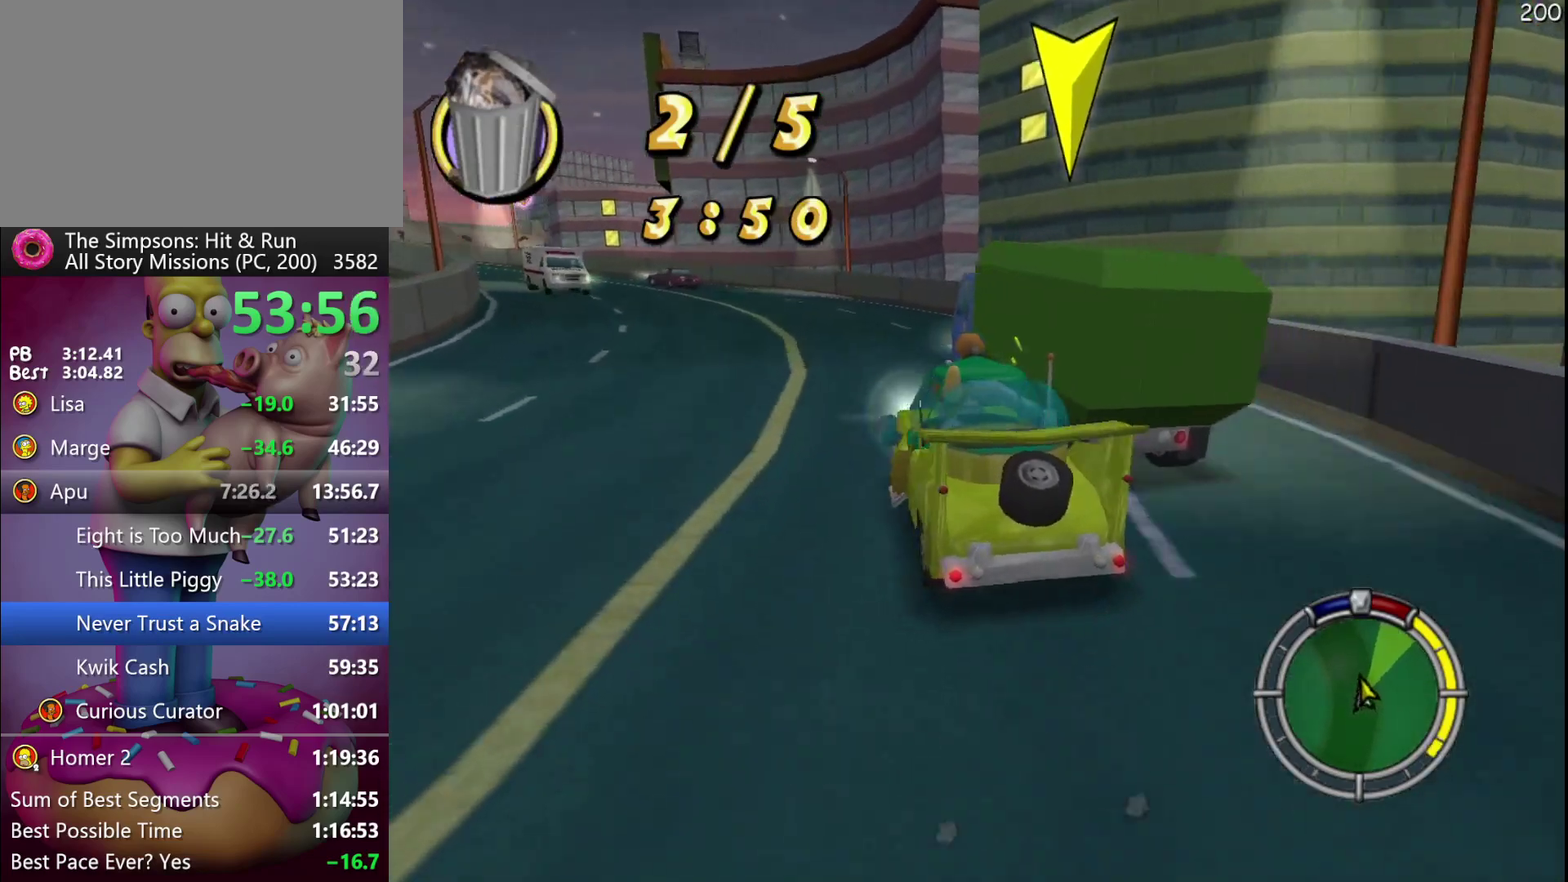
{"buttons": ["R2"], "events": [[183, "R2", "up"], [400, "R2", "down"]]}
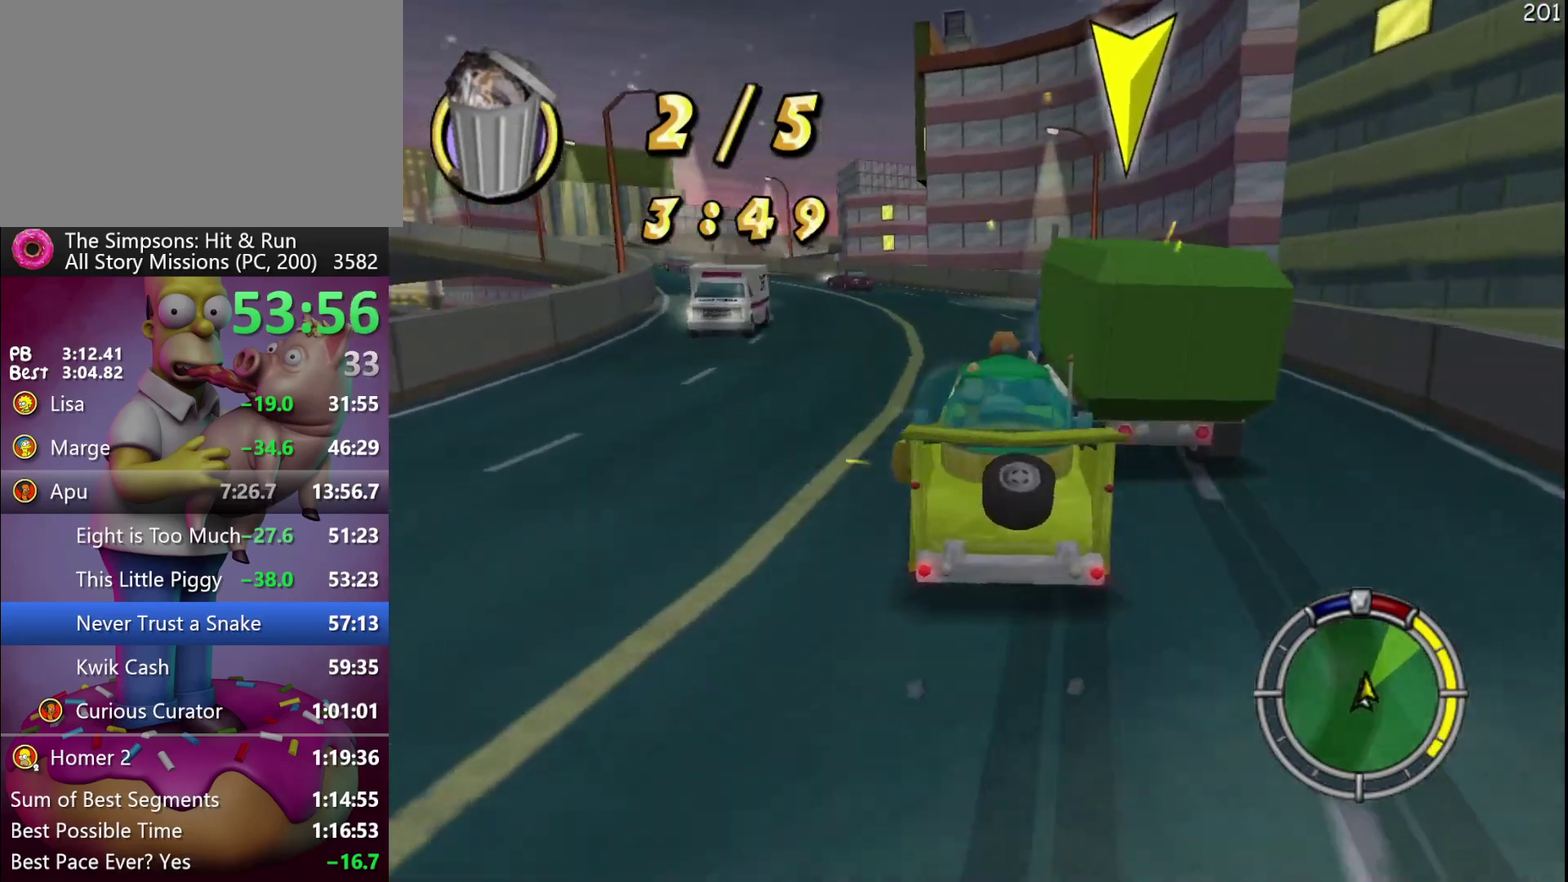
{"buttons": [], "events": [[450, "R2", "up"]]}
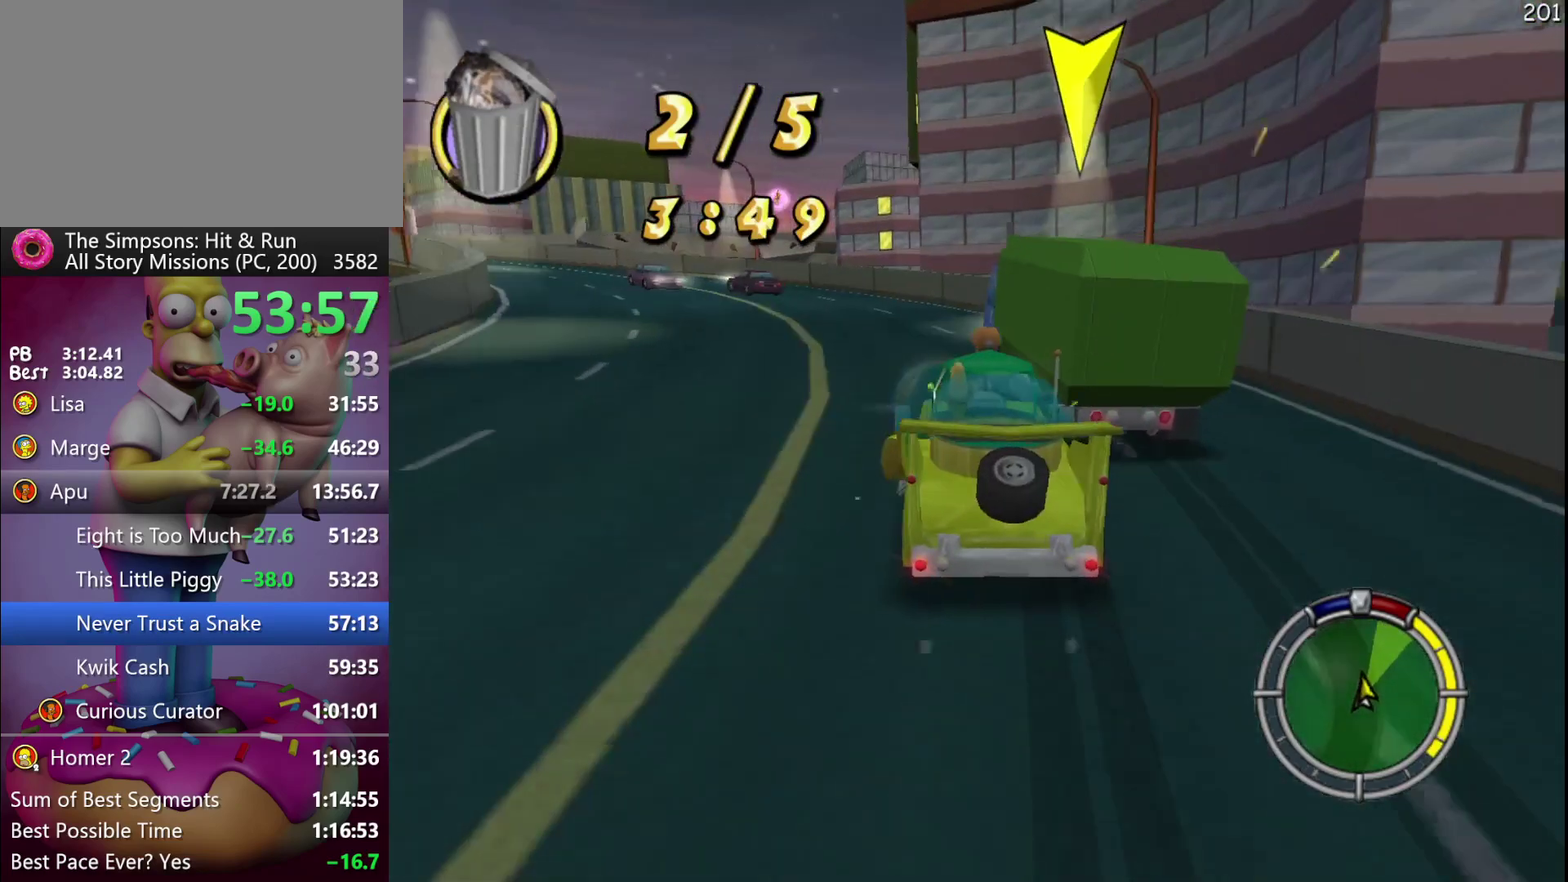
{"buttons": ["R2"], "events": [[100, "R2", "down"]]}
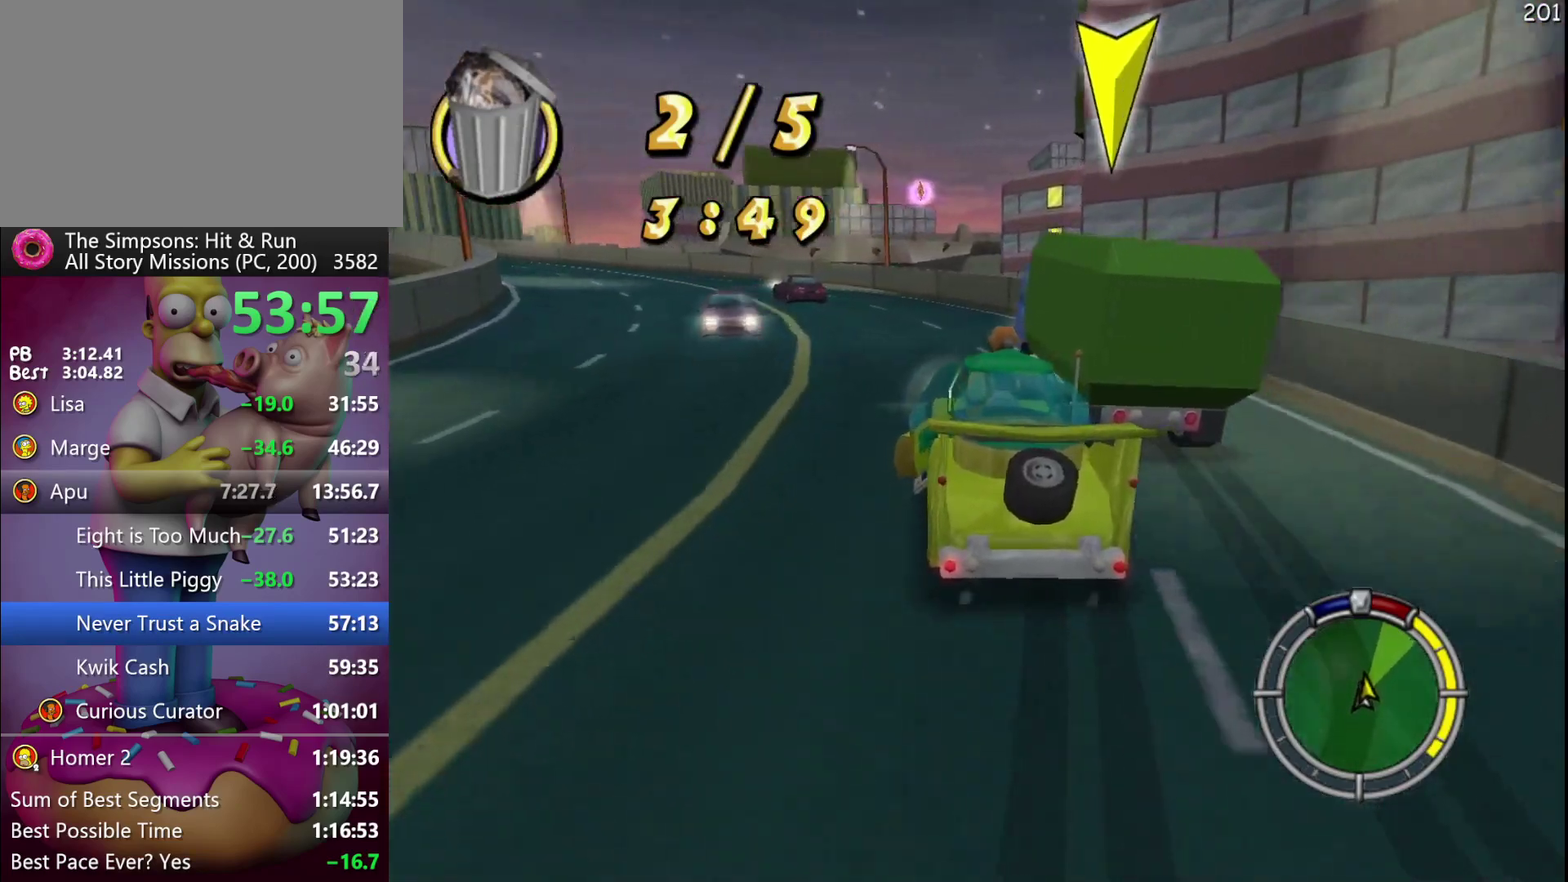
{"buttons": ["L2"], "events": [[367, "R2", "up"], [483, "L2", "down"]]}
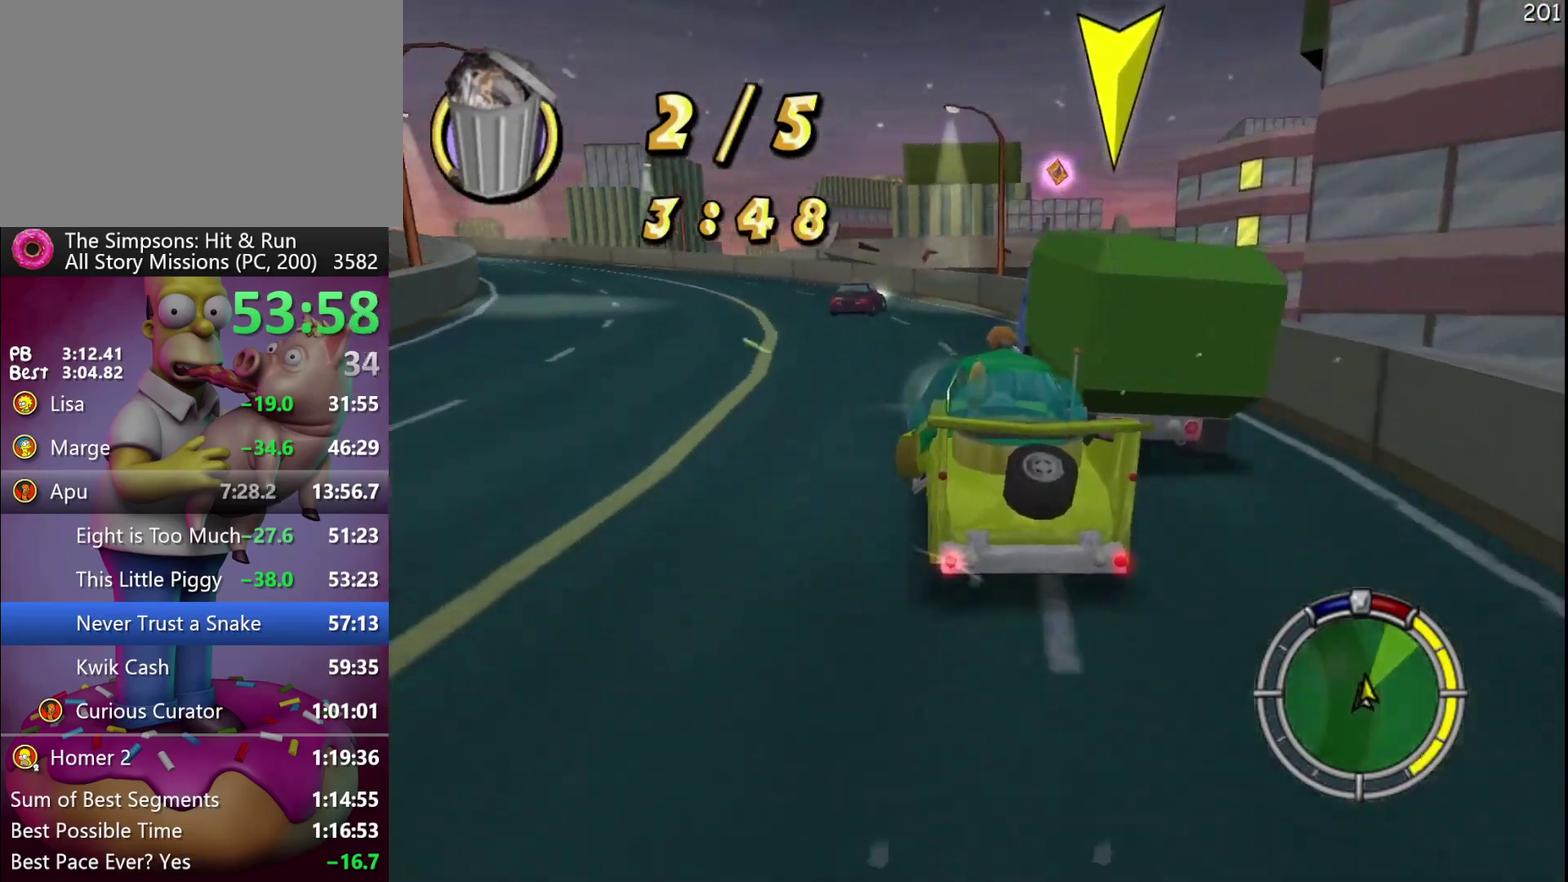
{"buttons": ["L2"], "events": []}
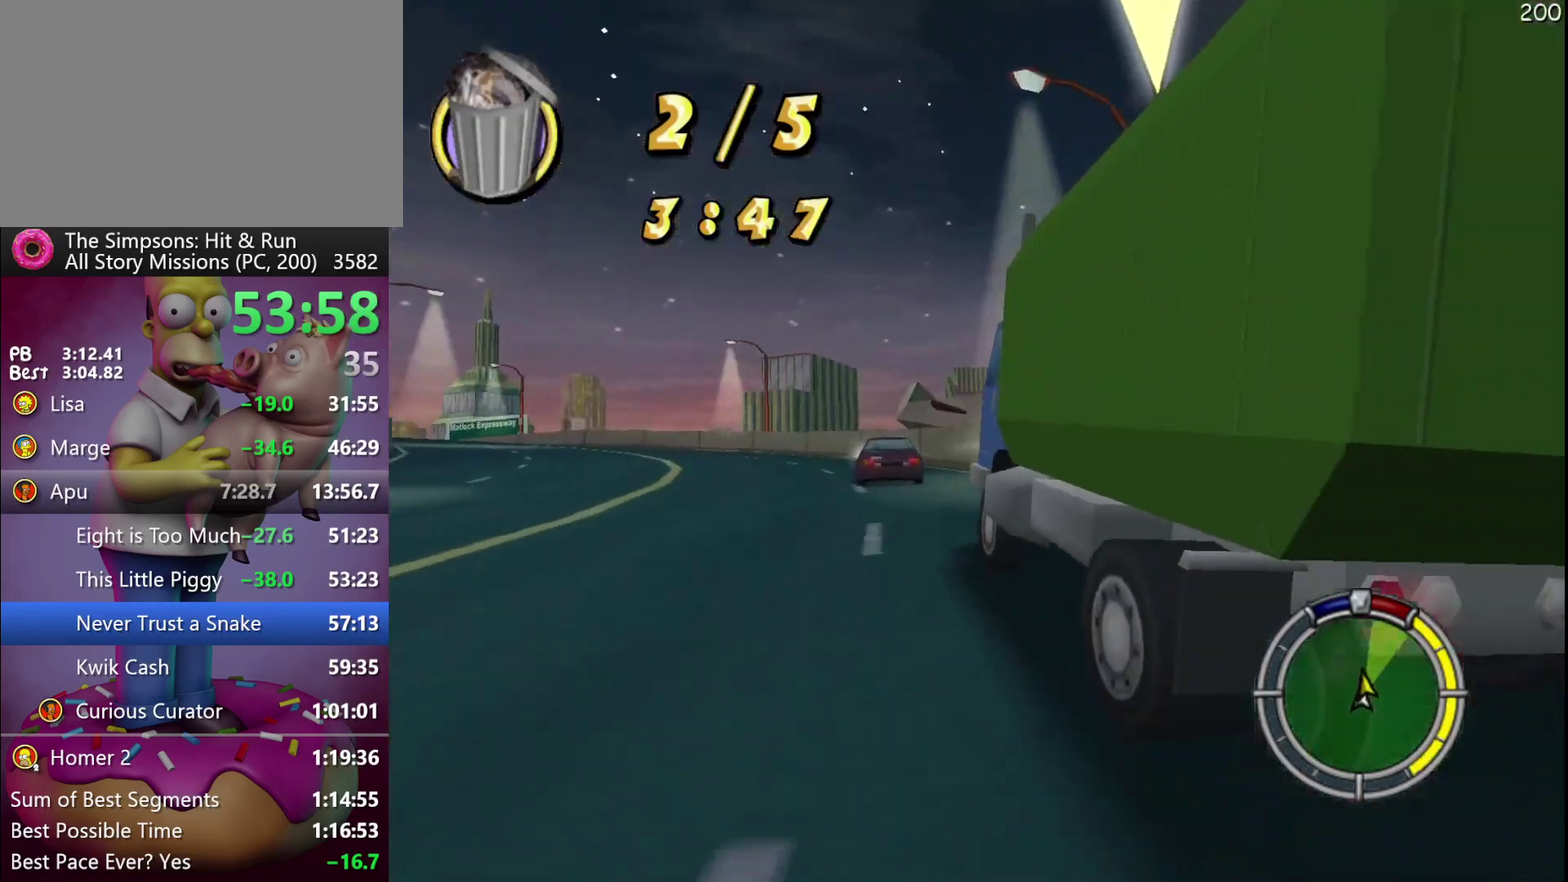
{"buttons": ["R2"], "events": [[367, "L2", "up"], [500, "R2", "down"]]}
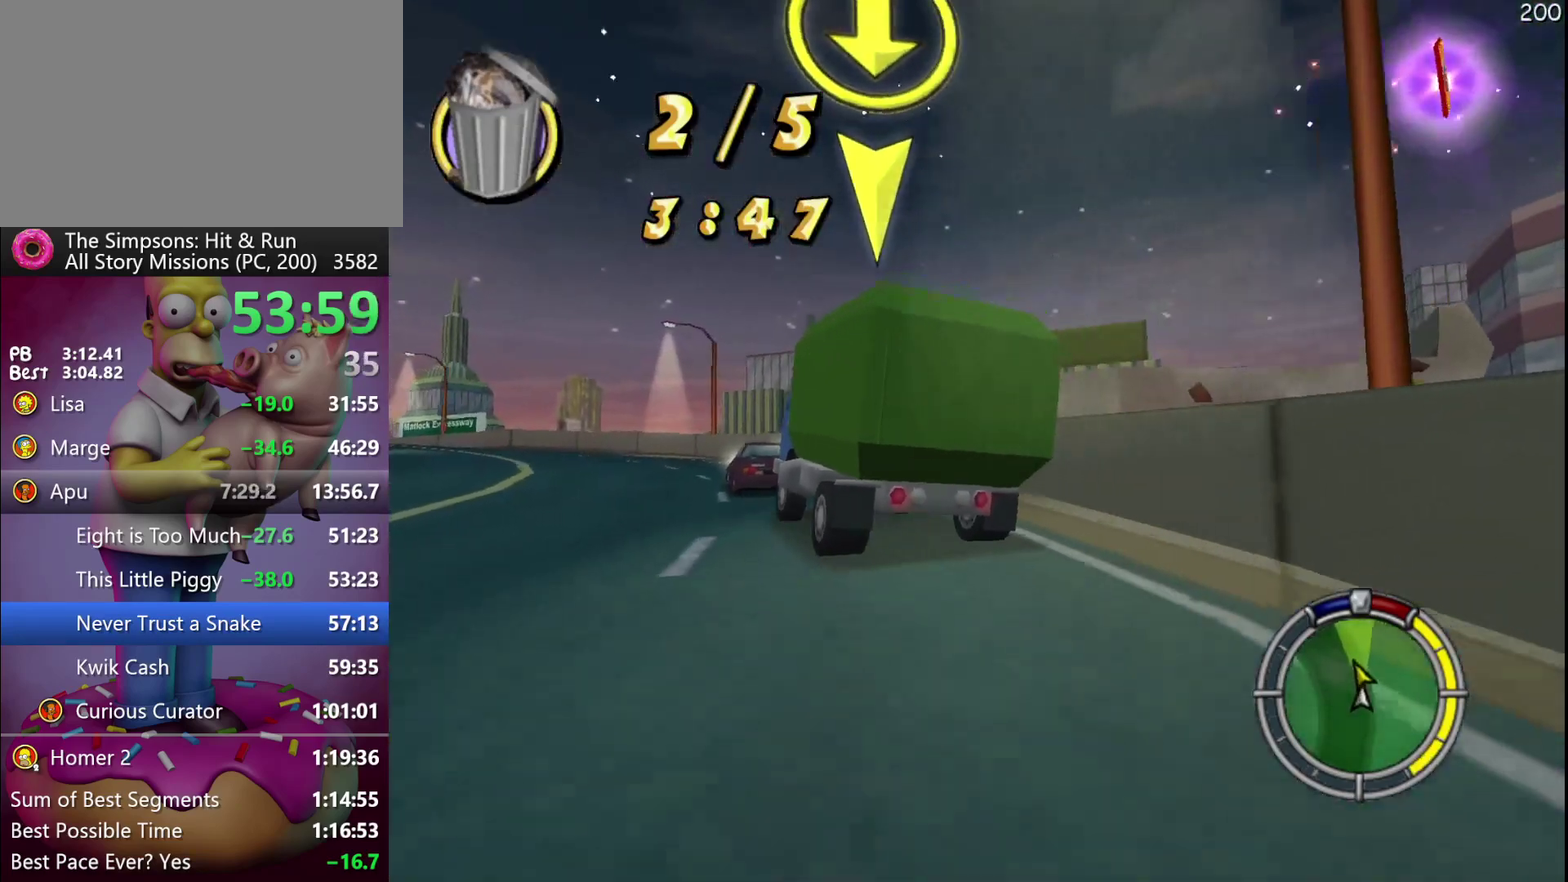
{"buttons": ["R2"], "events": []}
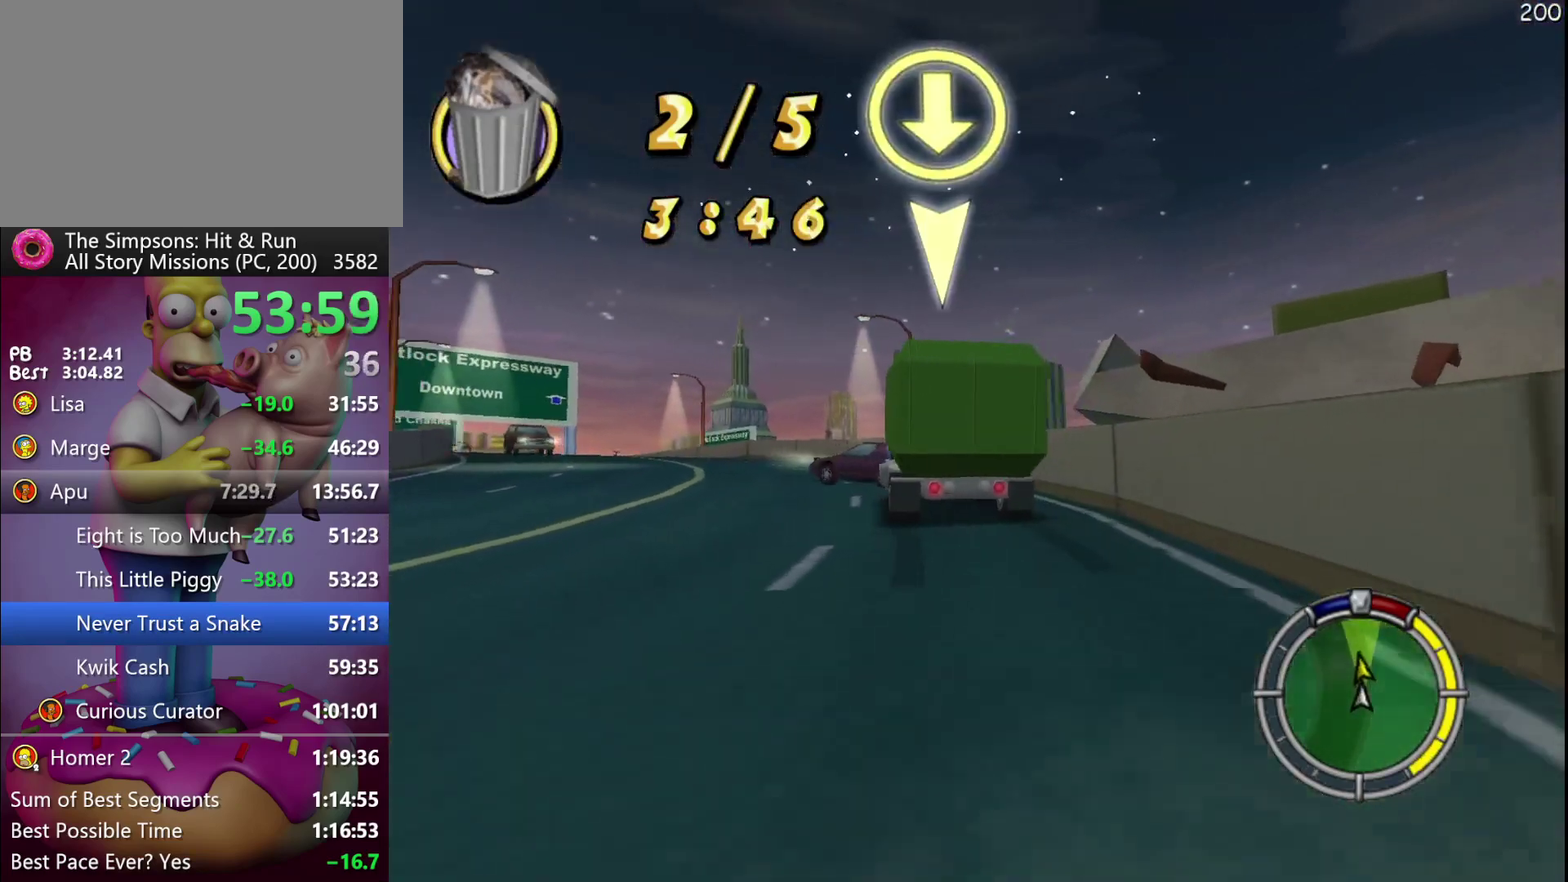
{"buttons": ["R2"], "events": [[67, "R2", "up"], [500, "R2", "down"]]}
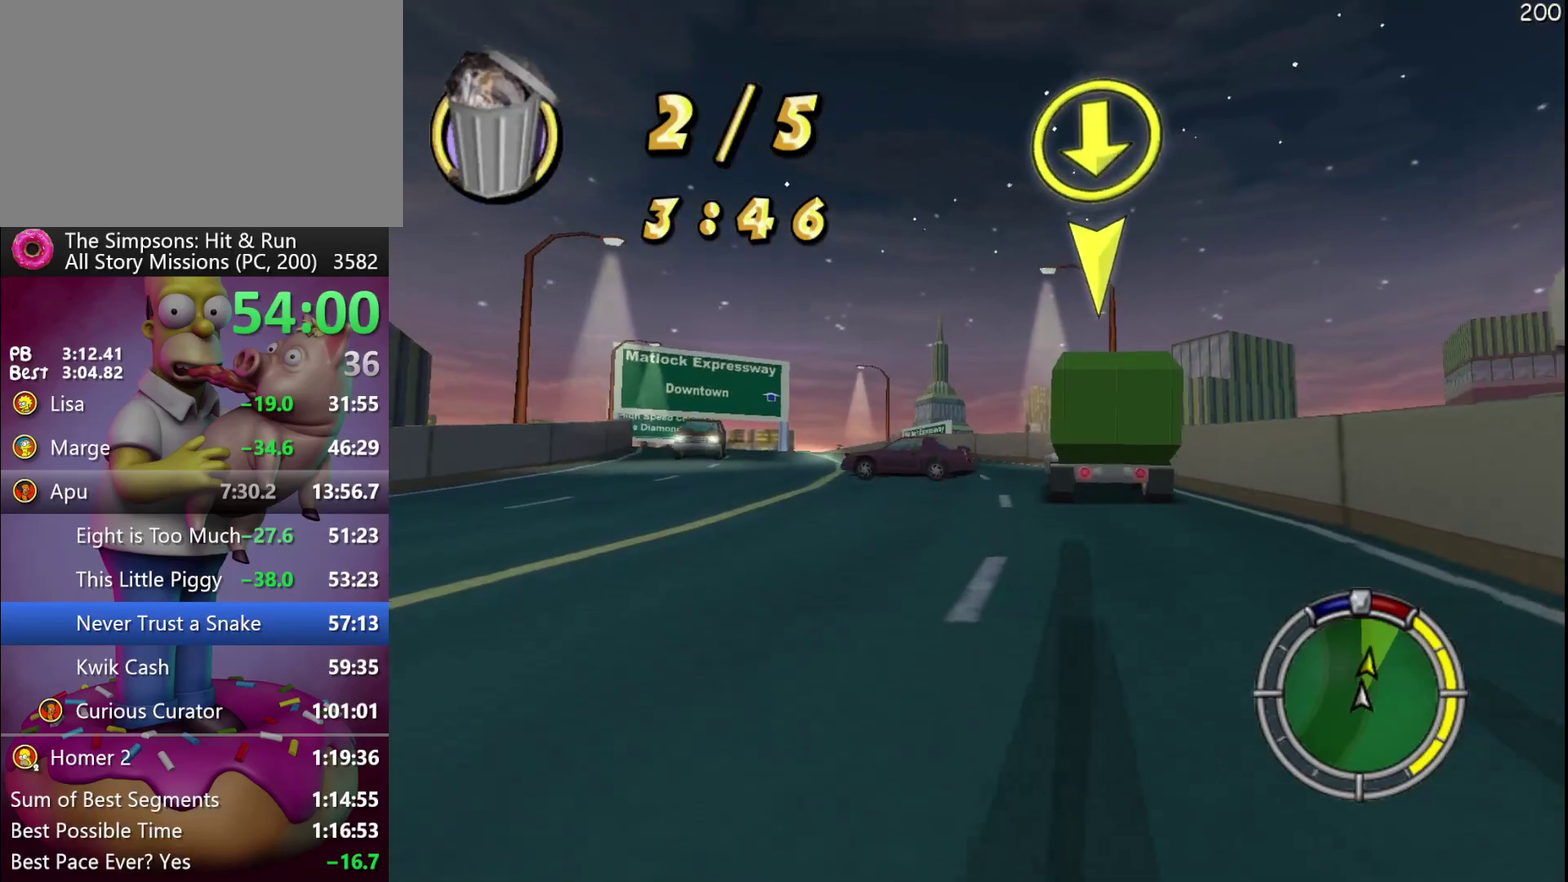
{"buttons": ["R2"], "events": []}